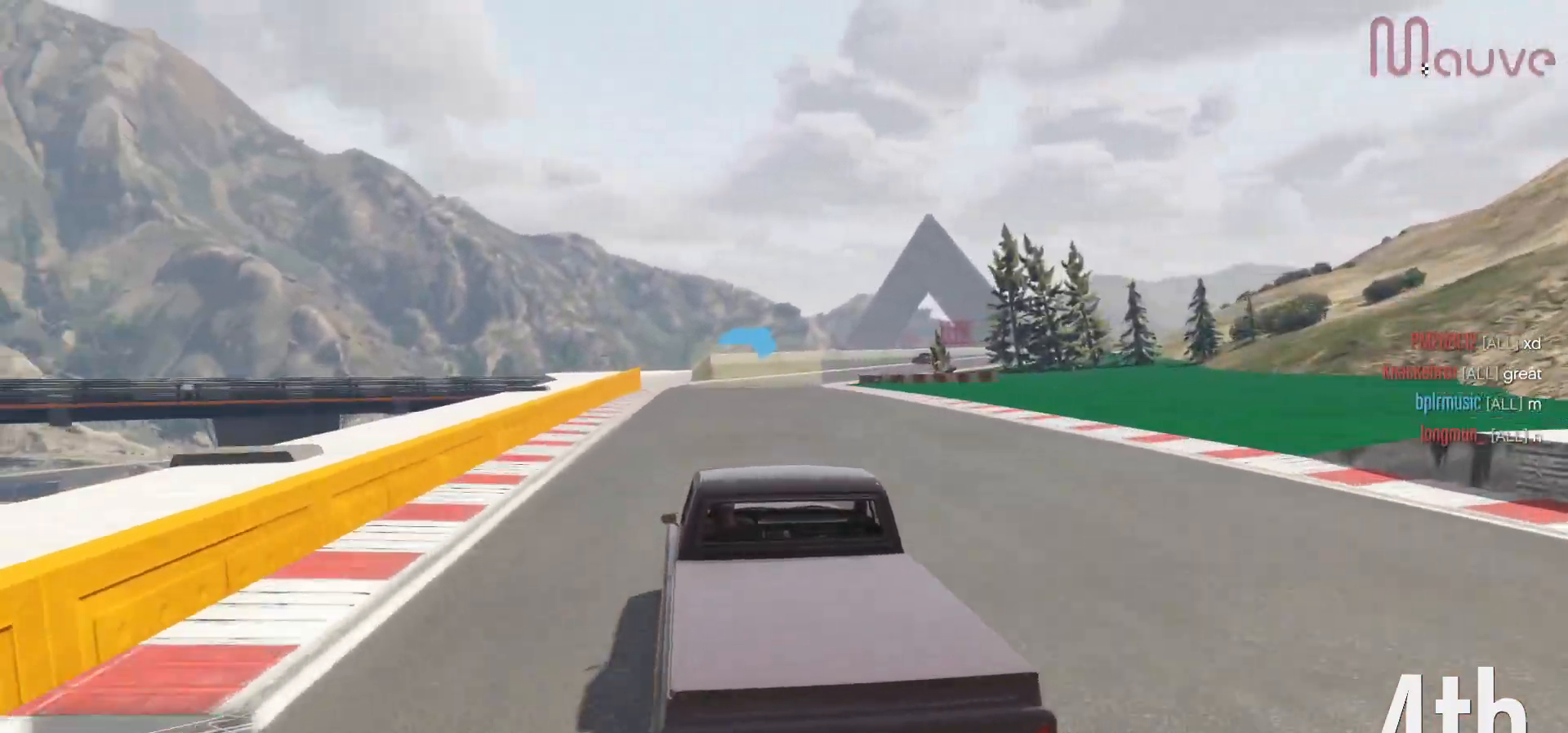
Gameplay with a controller (Xbox layout); each line is a JSON object with the inputs held at the frame after it. "events" lists button and stick changes between this image and that frame as [ms after this image, input, new state], when the widget could be followed in between. Not read: DPAD_DOWN.
{"buttons": ["R2"], "left_stick": "right", "right_stick": "center", "events": [[183, "left_stick", "center"], [233, "left_stick", "right"]]}
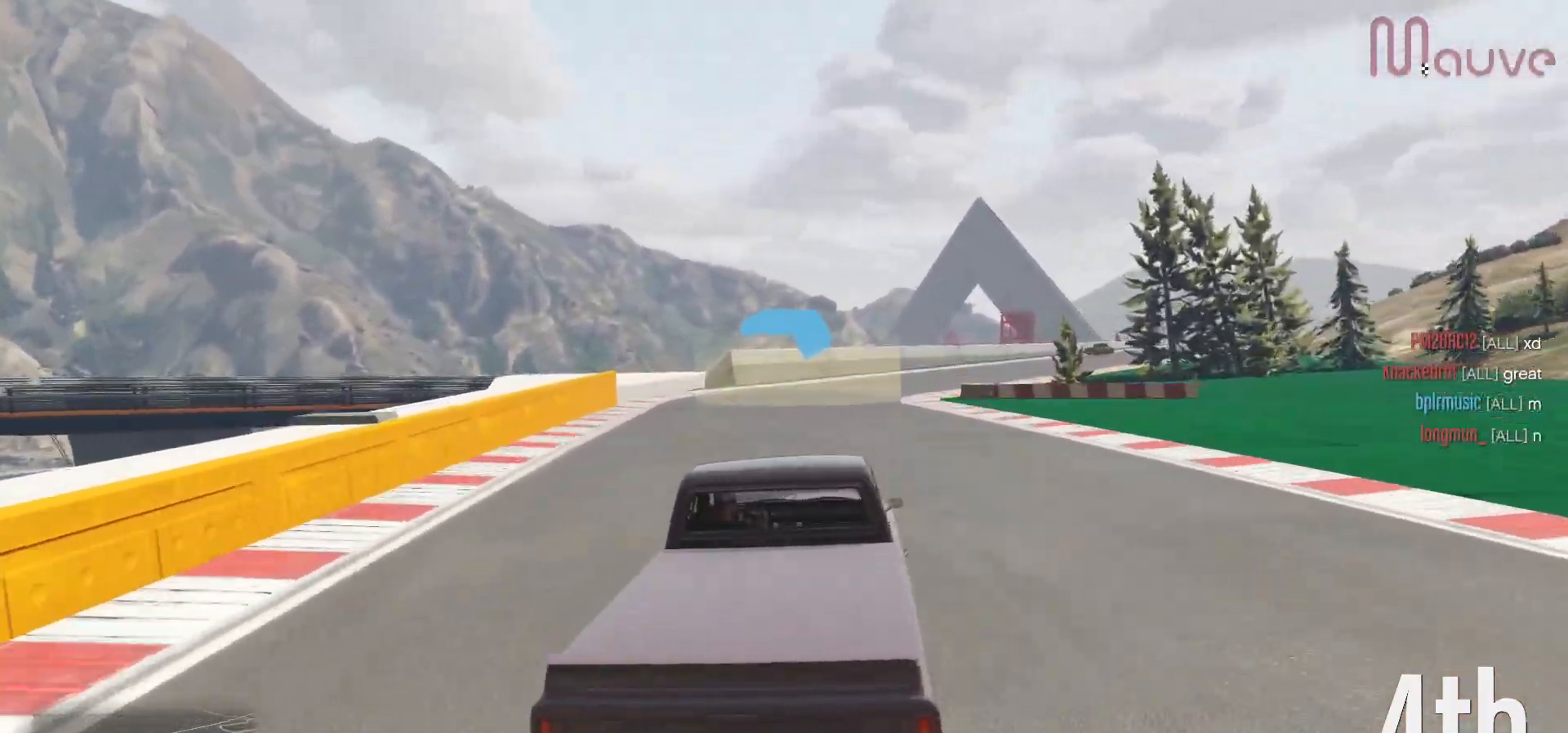
{"buttons": ["R2"], "left_stick": "right", "right_stick": "center", "events": [[217, "left_stick", "center"], [350, "left_stick", "right"]]}
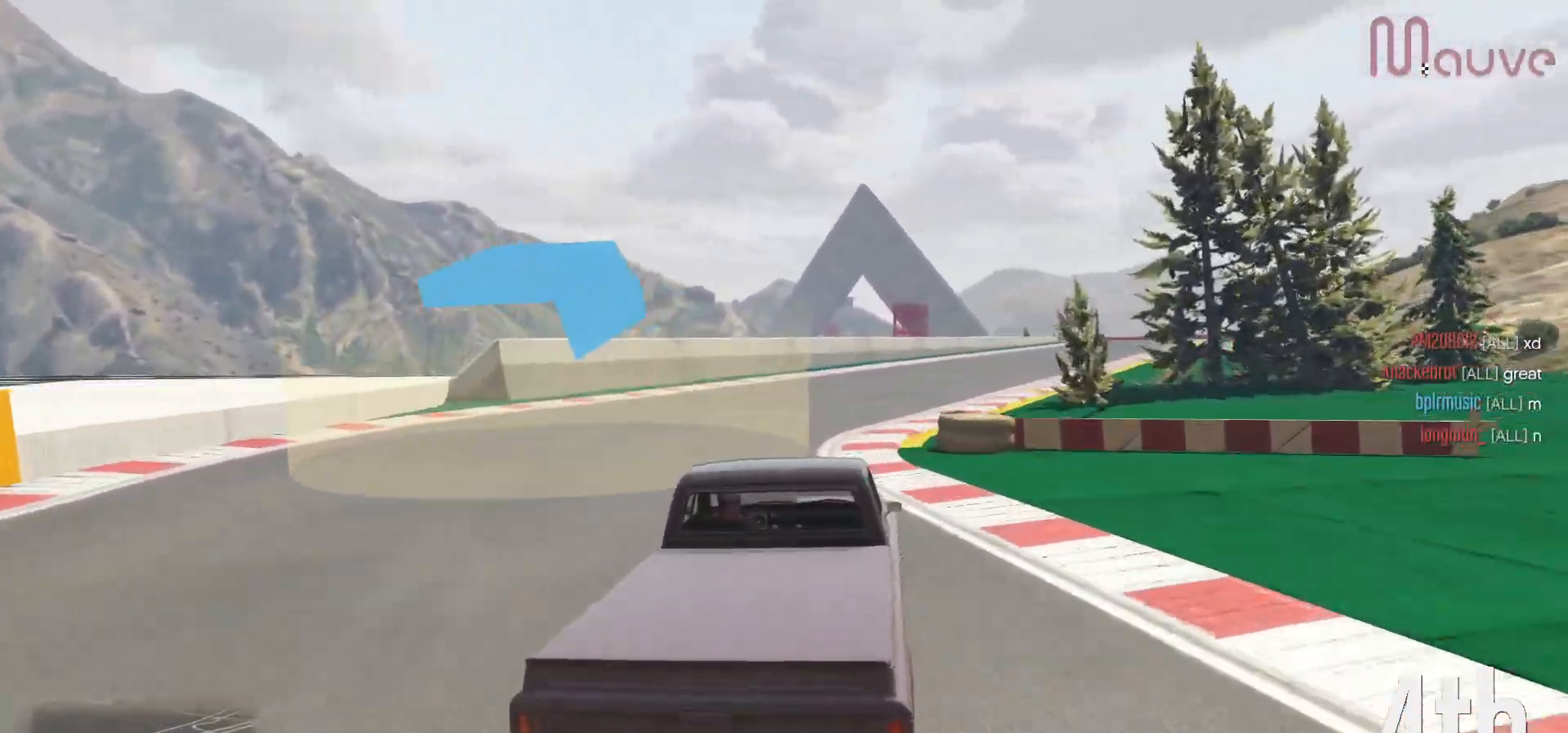
{"buttons": ["R2"], "left_stick": "right", "right_stick": "center", "events": [[33, "left_stick", "center"], [133, "left_stick", "right"], [333, "left_stick", "center"], [433, "left_stick", "right"]]}
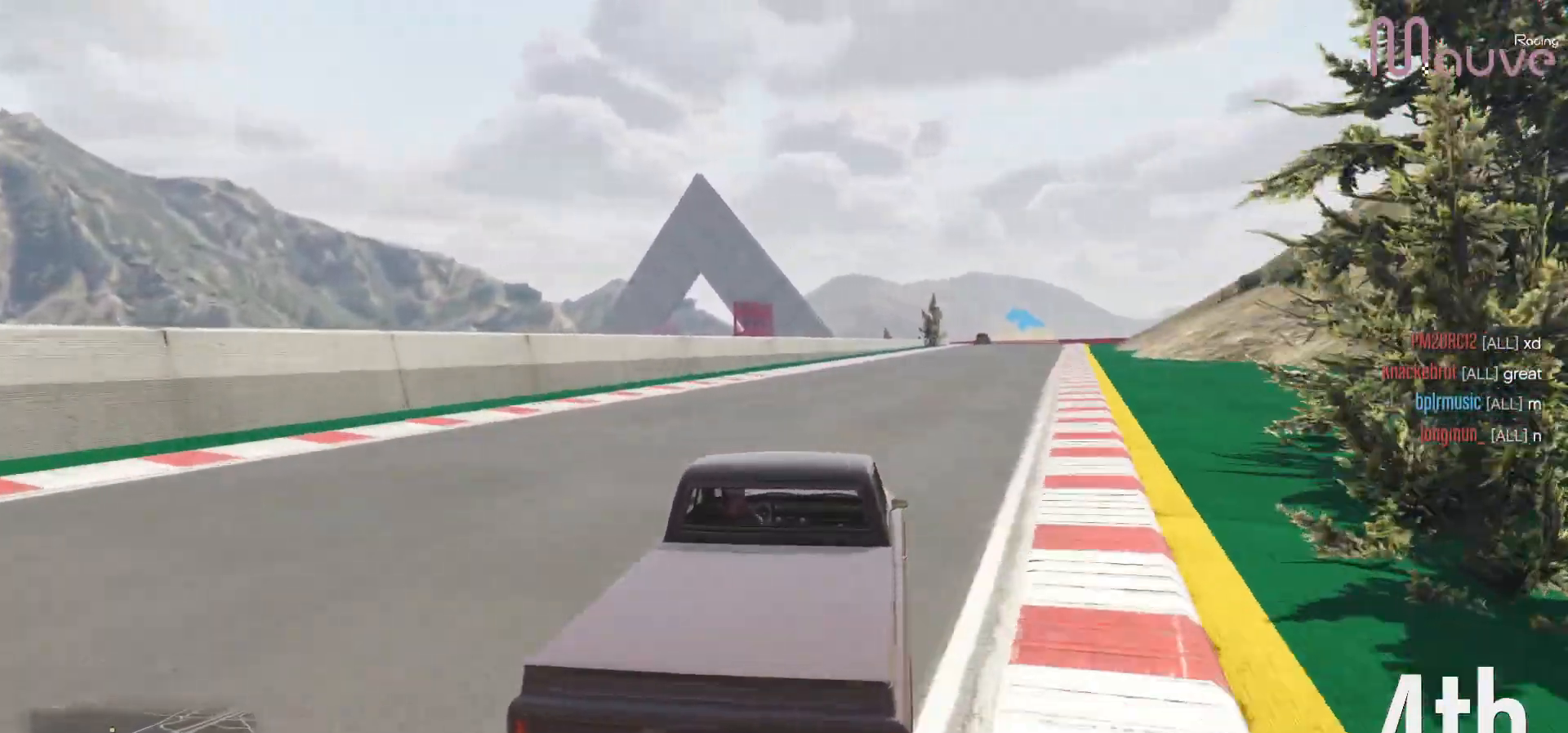
{"buttons": ["R2"], "left_stick": "right", "right_stick": "center", "events": [[150, "left_stick", "center"], [233, "left_stick", "right"]]}
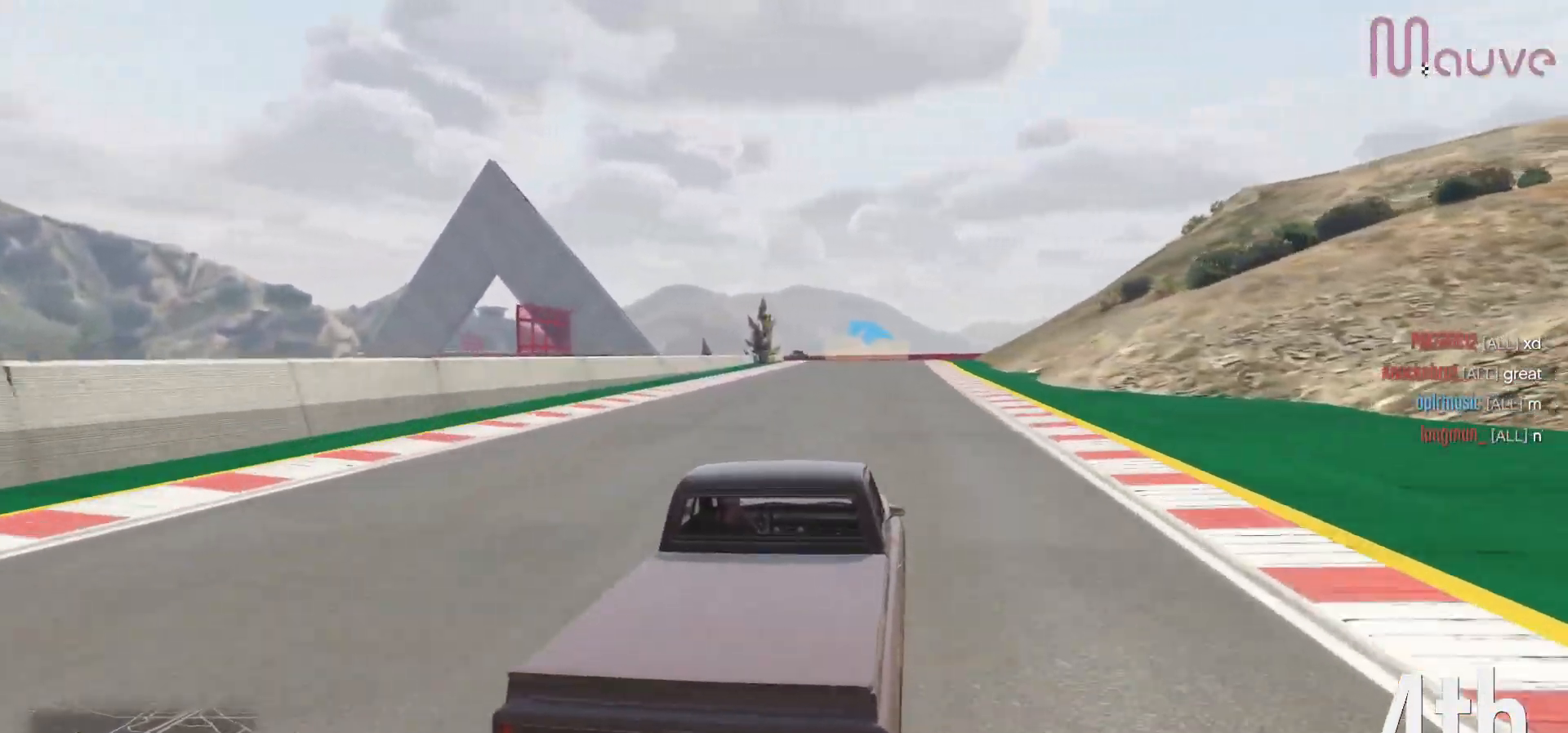
{"buttons": ["R2"], "left_stick": "center", "right_stick": "center", "events": [[100, "left_stick", "center"], [300, "left_stick", "left"], [467, "left_stick", "center"]]}
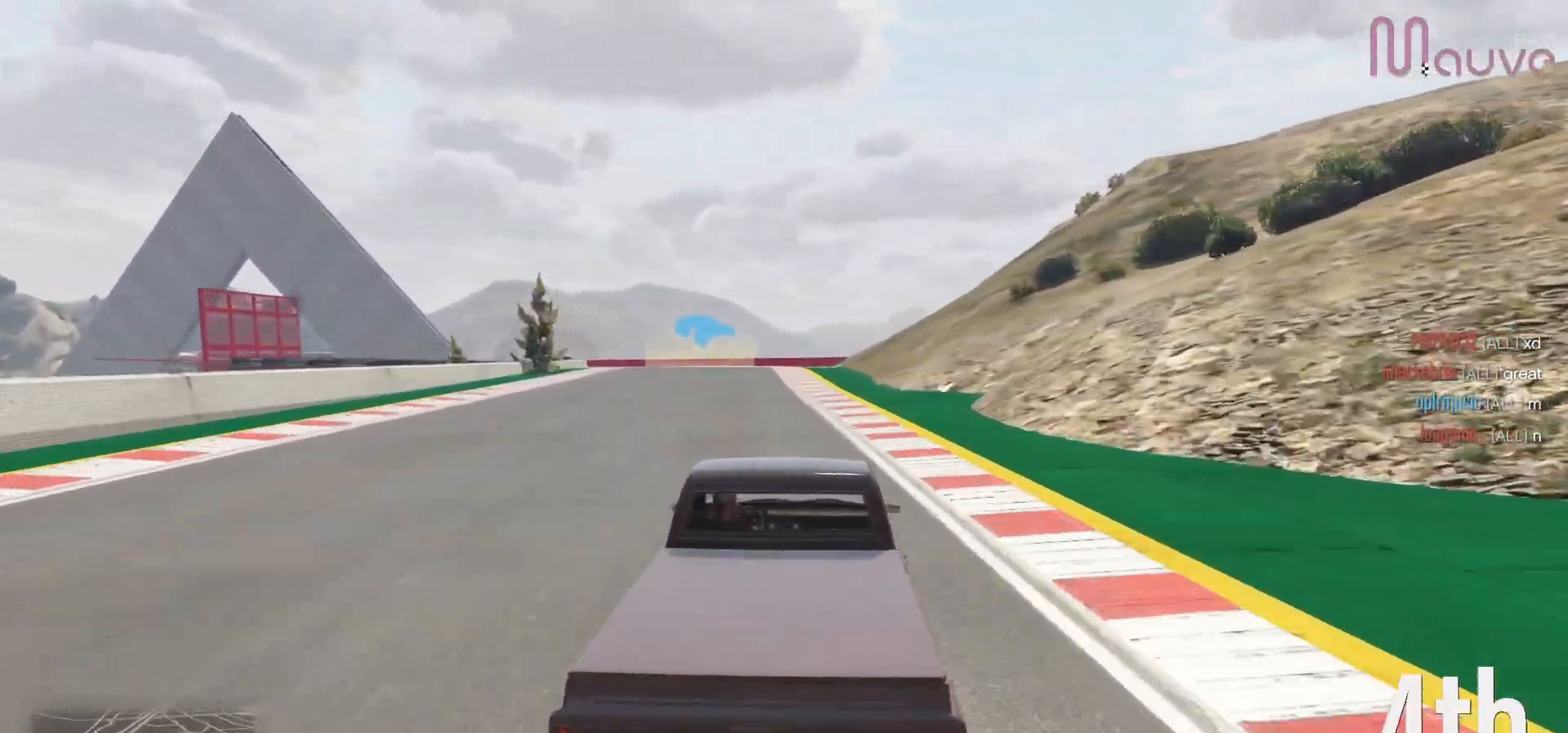
{"buttons": ["R2"], "left_stick": "left", "right_stick": "center", "events": [[100, "left_stick", "left"], [283, "left_stick", "center"], [383, "left_stick", "left"]]}
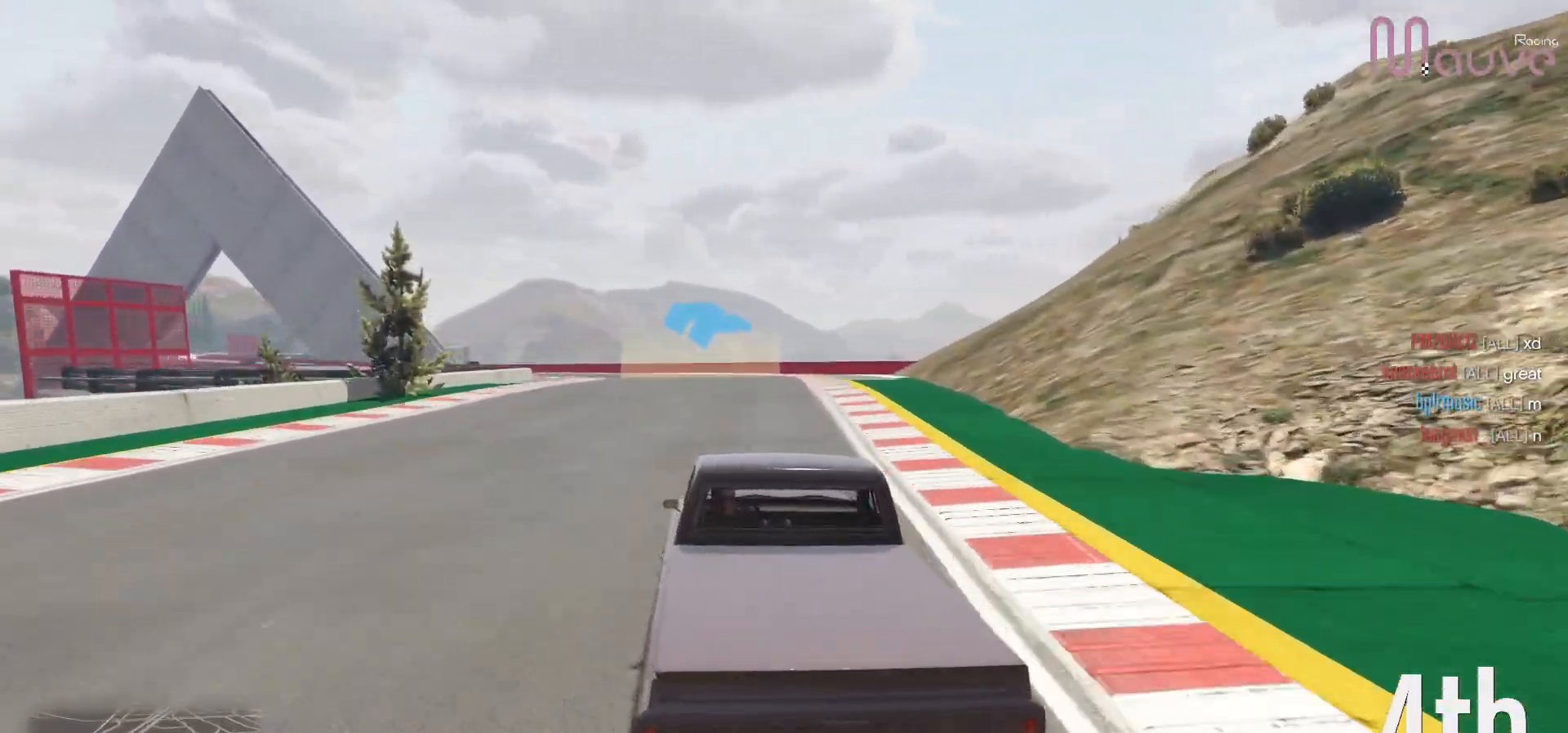
{"buttons": ["R2"], "left_stick": "left", "right_stick": "center", "events": [[67, "left_stick", "center"], [167, "left_stick", "left"], [333, "left_stick", "center"], [467, "left_stick", "left"]]}
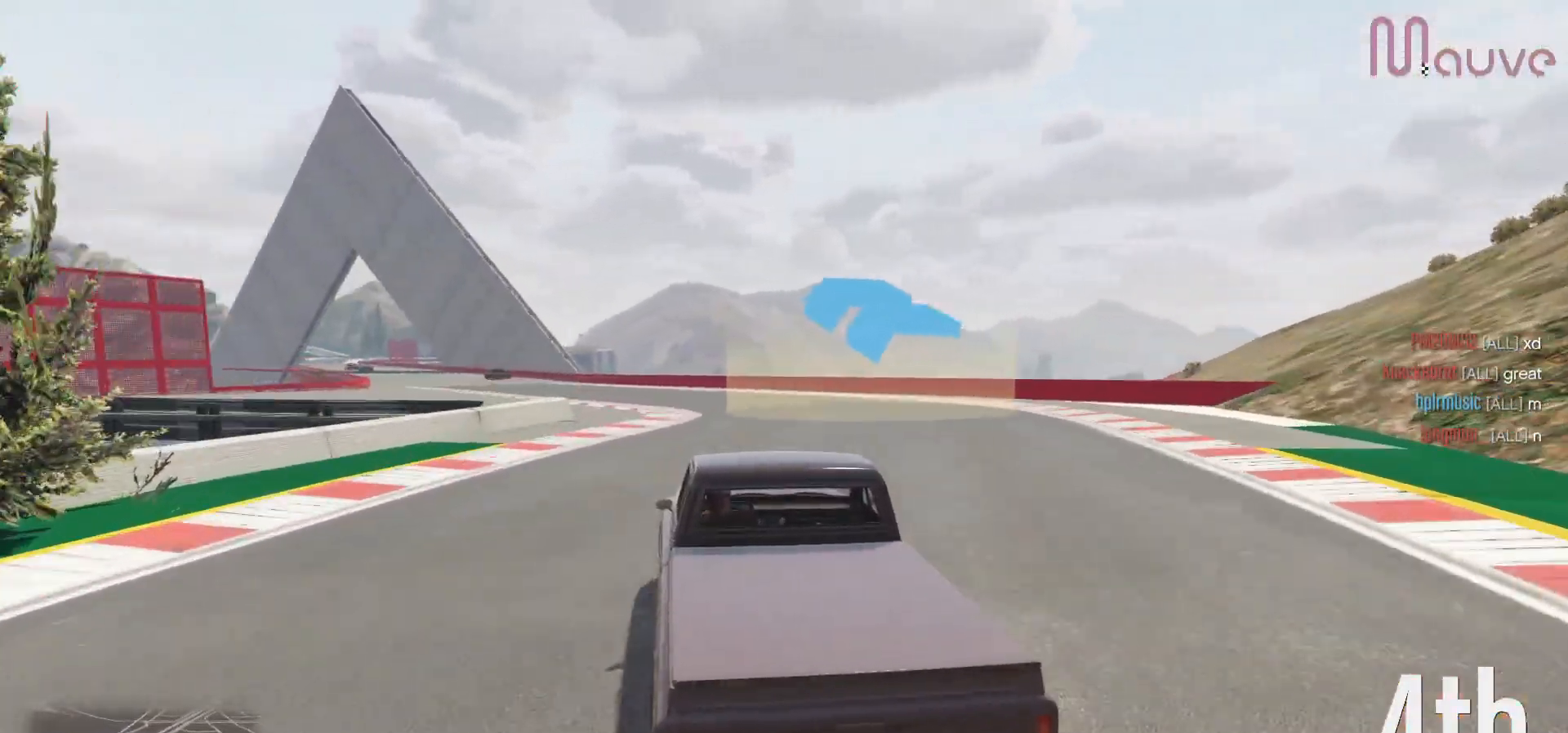
{"buttons": ["R2"], "left_stick": "left", "right_stick": "center", "events": [[150, "left_stick", "center"], [367, "left_stick", "left"]]}
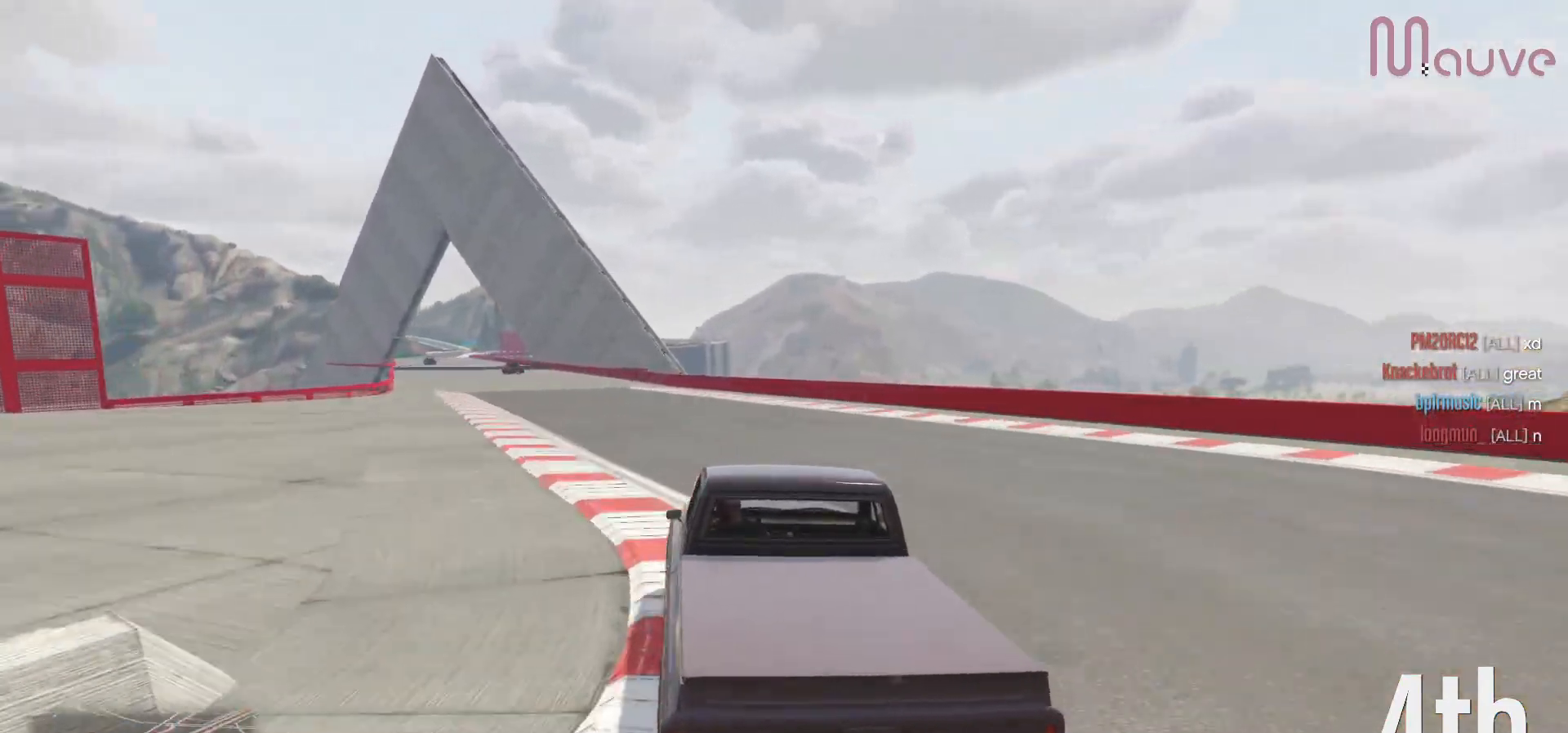
{"buttons": ["R2"], "left_stick": "left", "right_stick": "center", "events": [[33, "left_stick", "center"], [167, "left_stick", "left"], [333, "left_stick", "center"], [483, "left_stick", "left"]]}
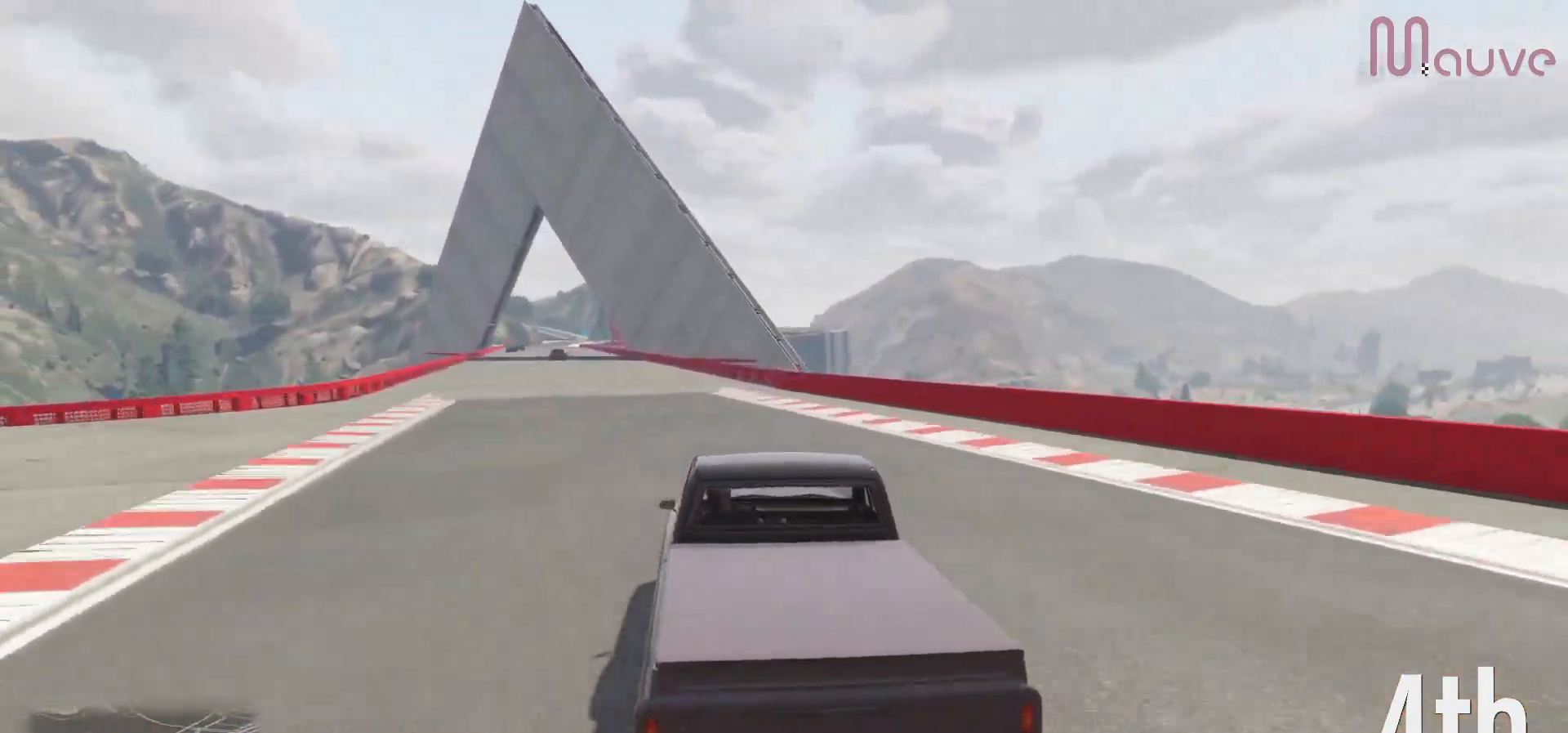
{"buttons": ["R2"], "left_stick": "center", "right_stick": "center", "events": [[117, "left_stick", "center"], [267, "left_stick", "left"], [400, "left_stick", "center"]]}
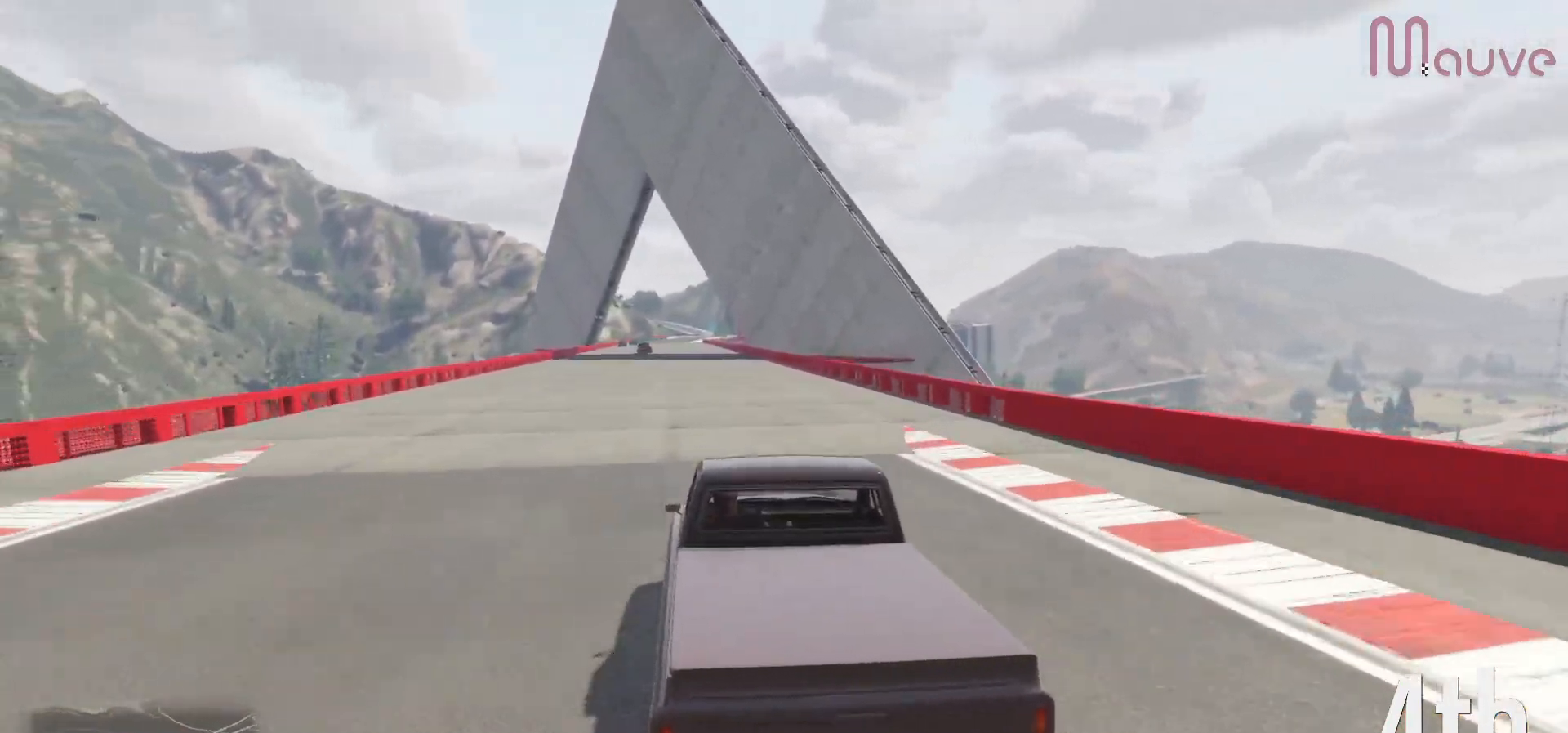
{"buttons": ["R2"], "left_stick": "center", "right_stick": "center", "events": [[67, "left_stick", "left"], [183, "left_stick", "center"]]}
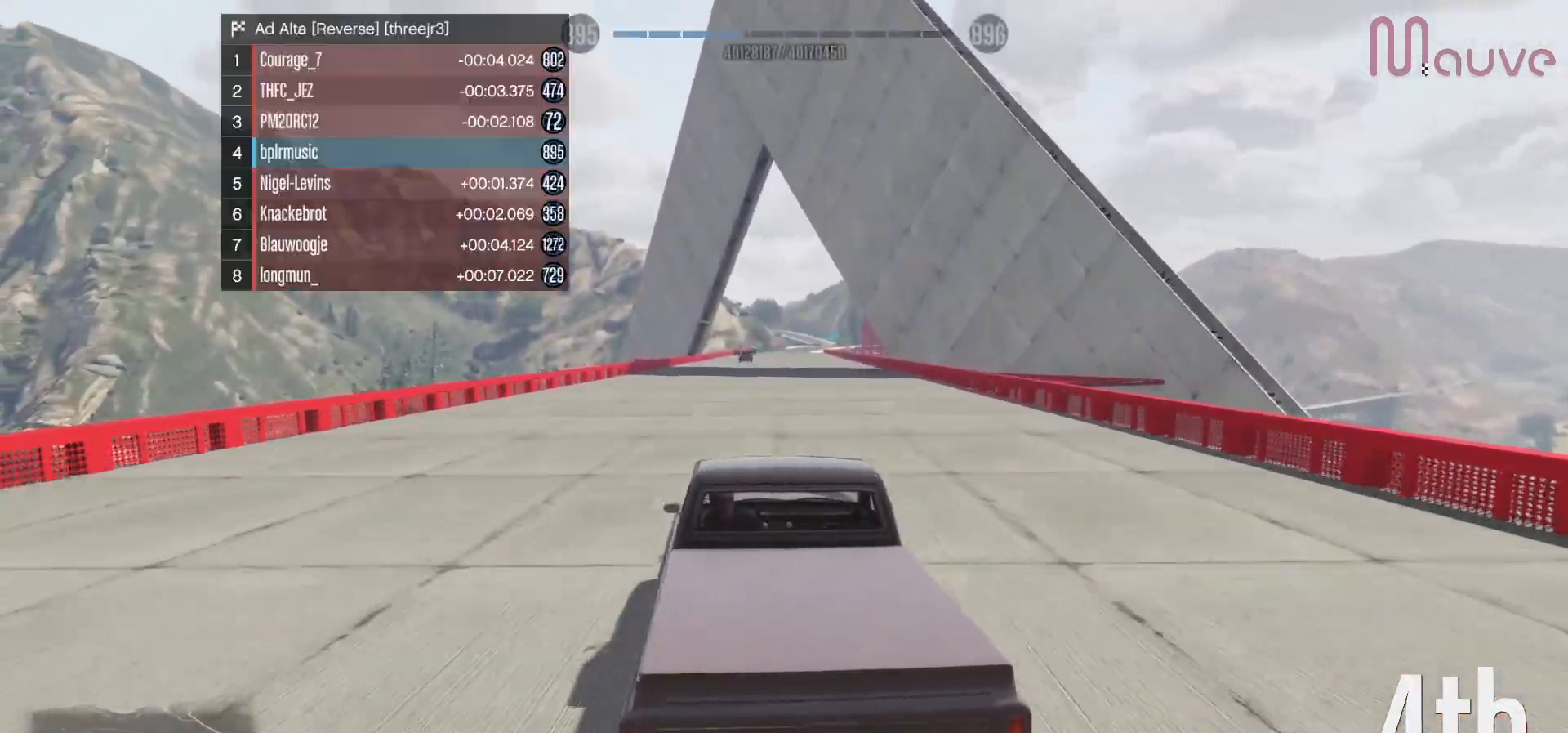
{"buttons": ["R2"], "left_stick": "center", "right_stick": "center", "events": []}
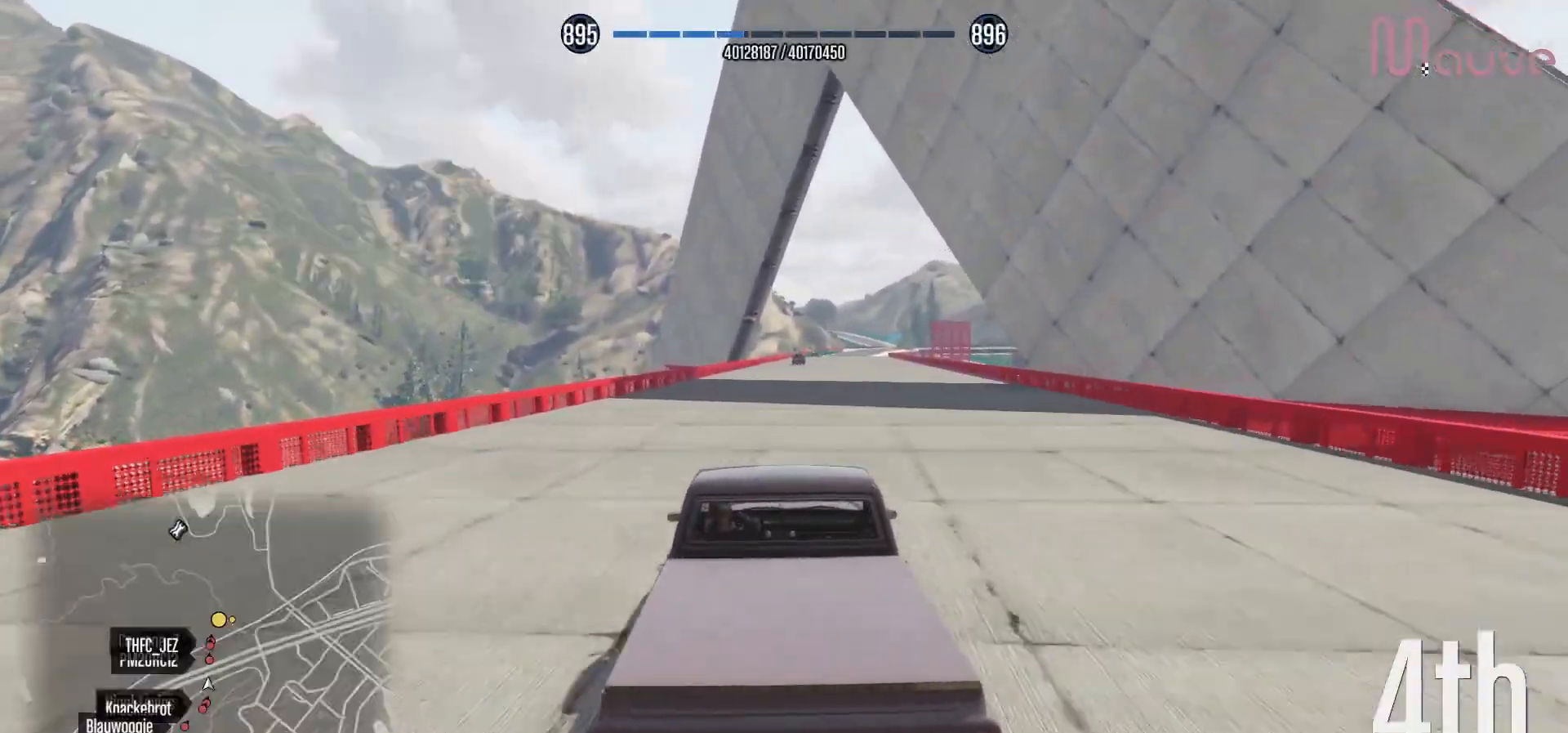
{"buttons": ["R2"], "left_stick": "center", "right_stick": "center", "events": []}
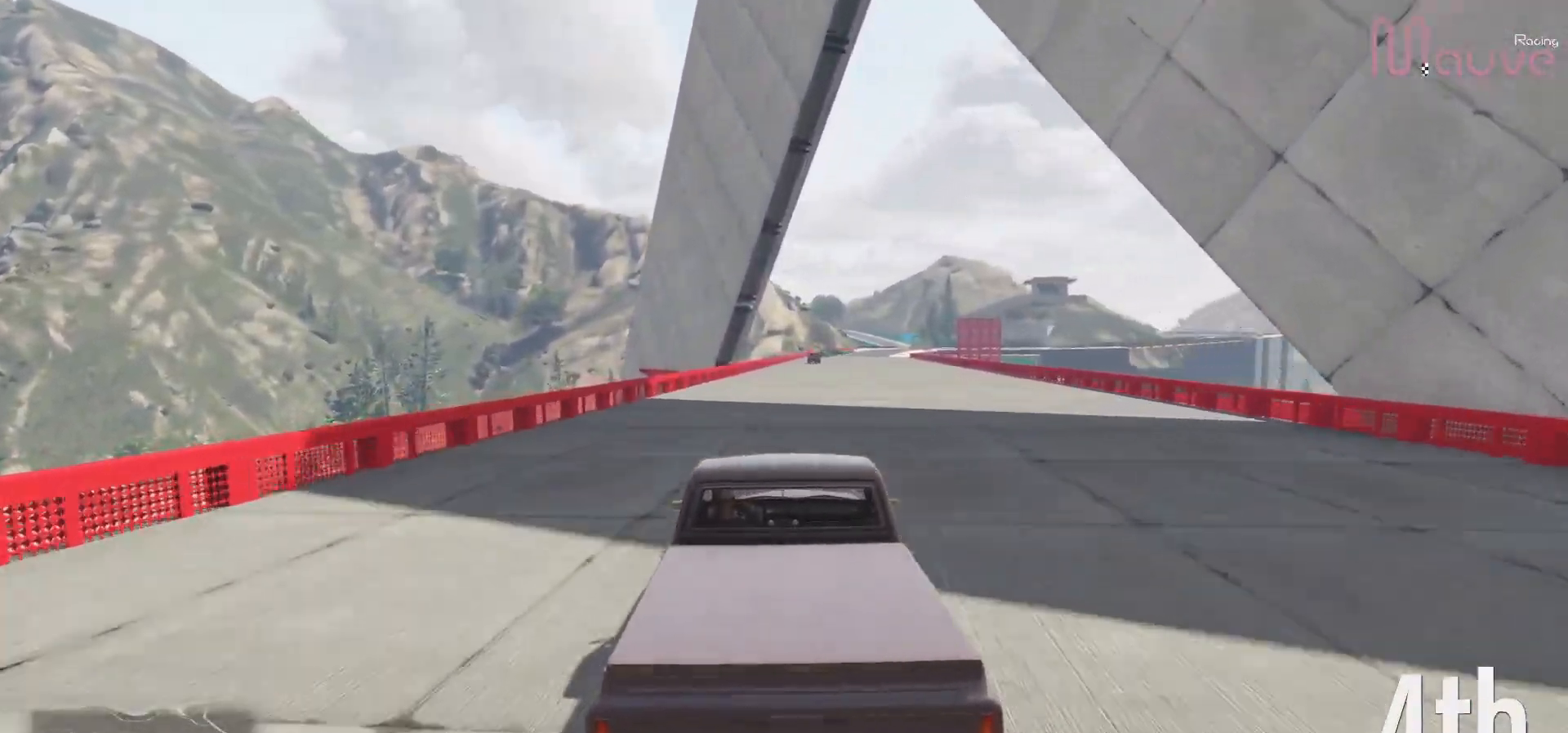
{"buttons": ["R2"], "left_stick": "right", "right_stick": "center", "events": [[500, "left_stick", "right"]]}
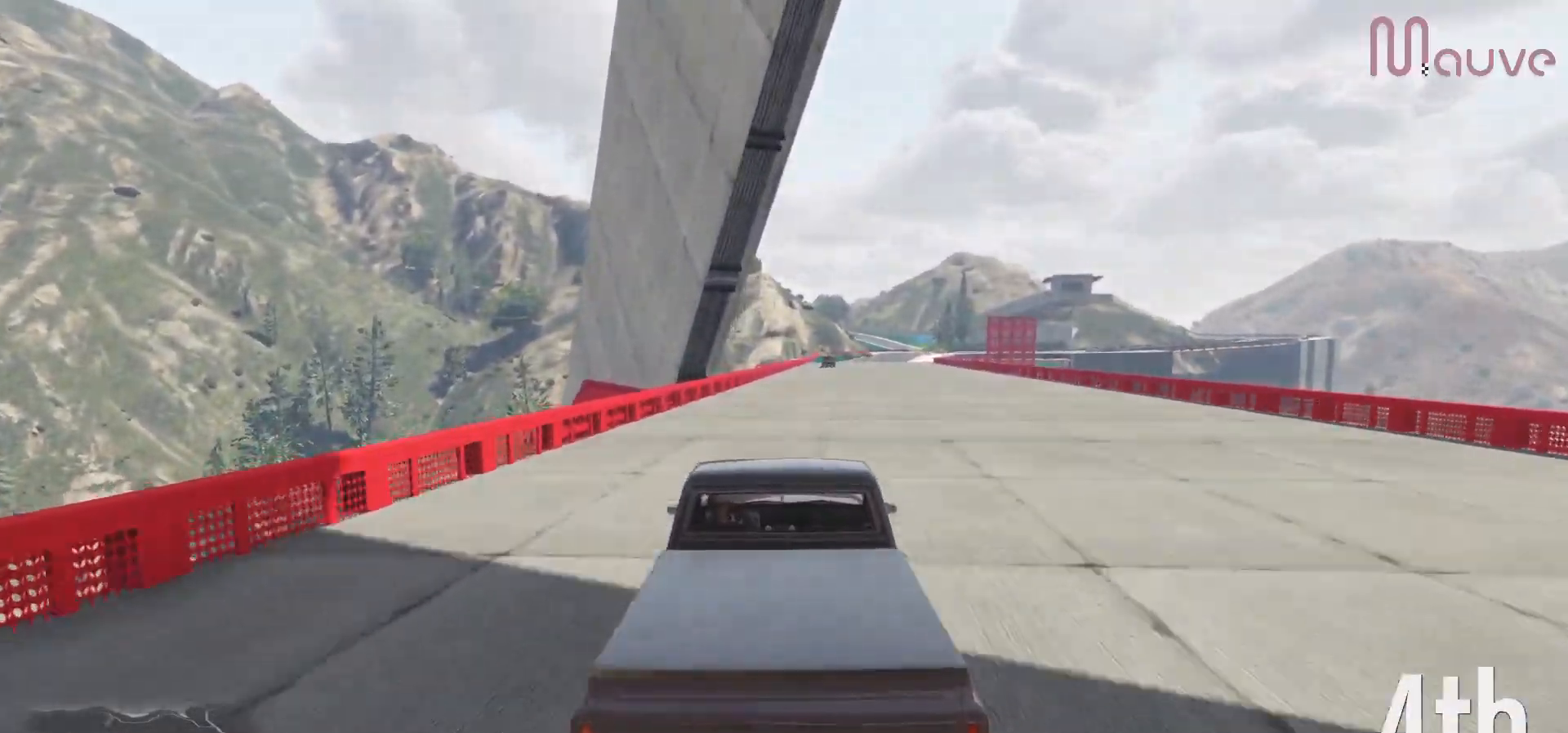
{"buttons": ["R2"], "left_stick": "right", "right_stick": "center", "events": [[67, "left_stick", "center"], [467, "left_stick", "right"]]}
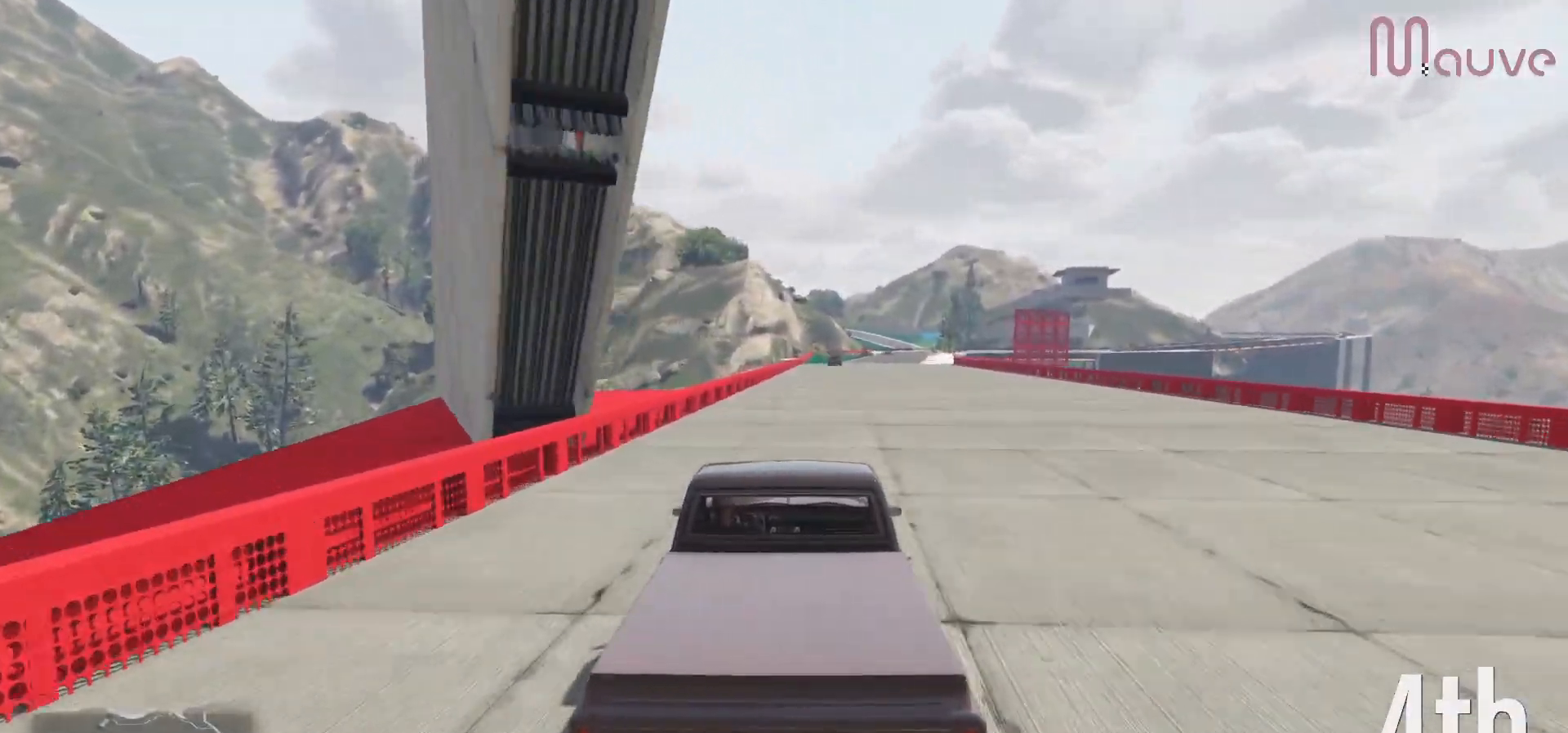
{"buttons": ["R2"], "left_stick": "center", "right_stick": "center", "events": [[50, "left_stick", "center"]]}
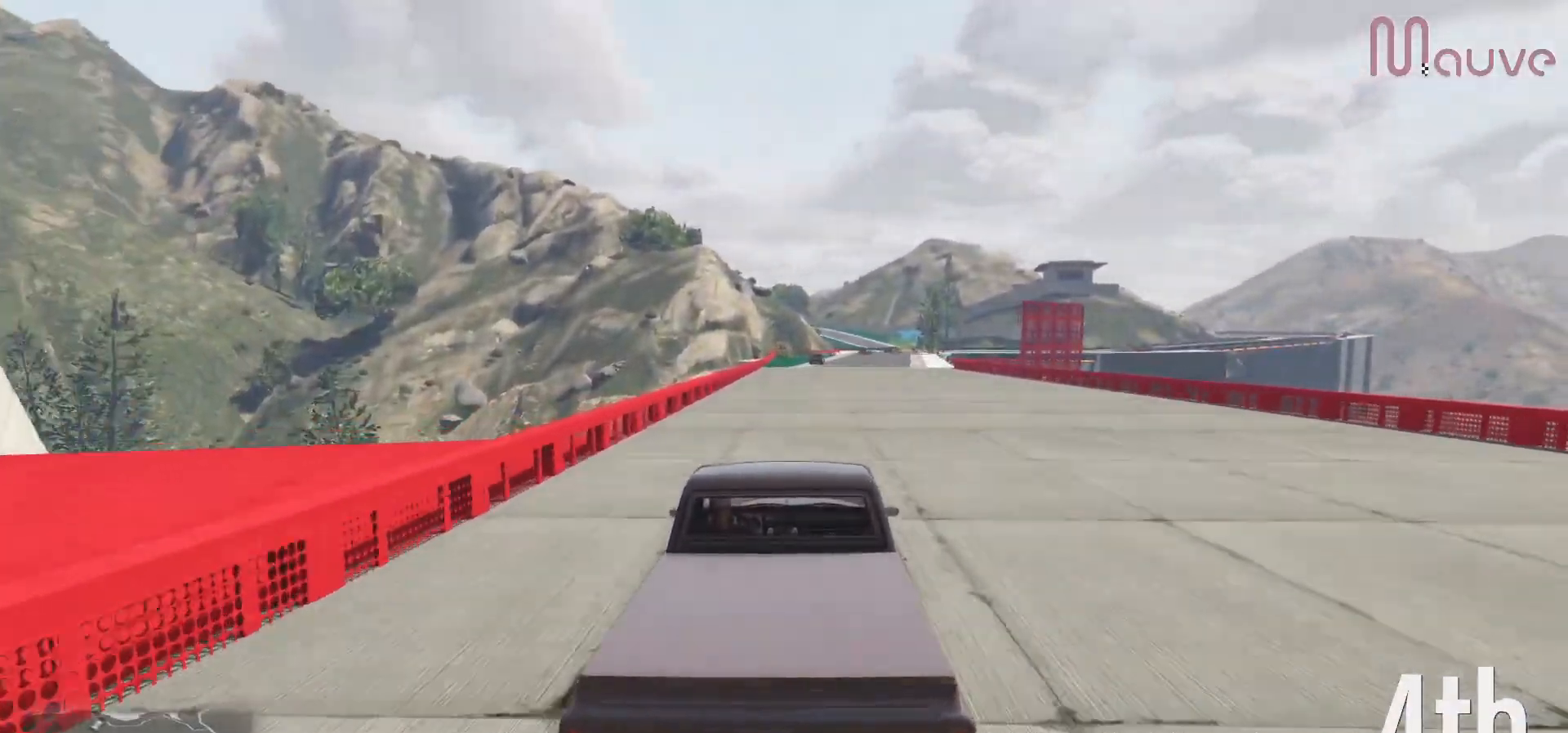
{"buttons": ["R2"], "left_stick": "center", "right_stick": "center", "events": []}
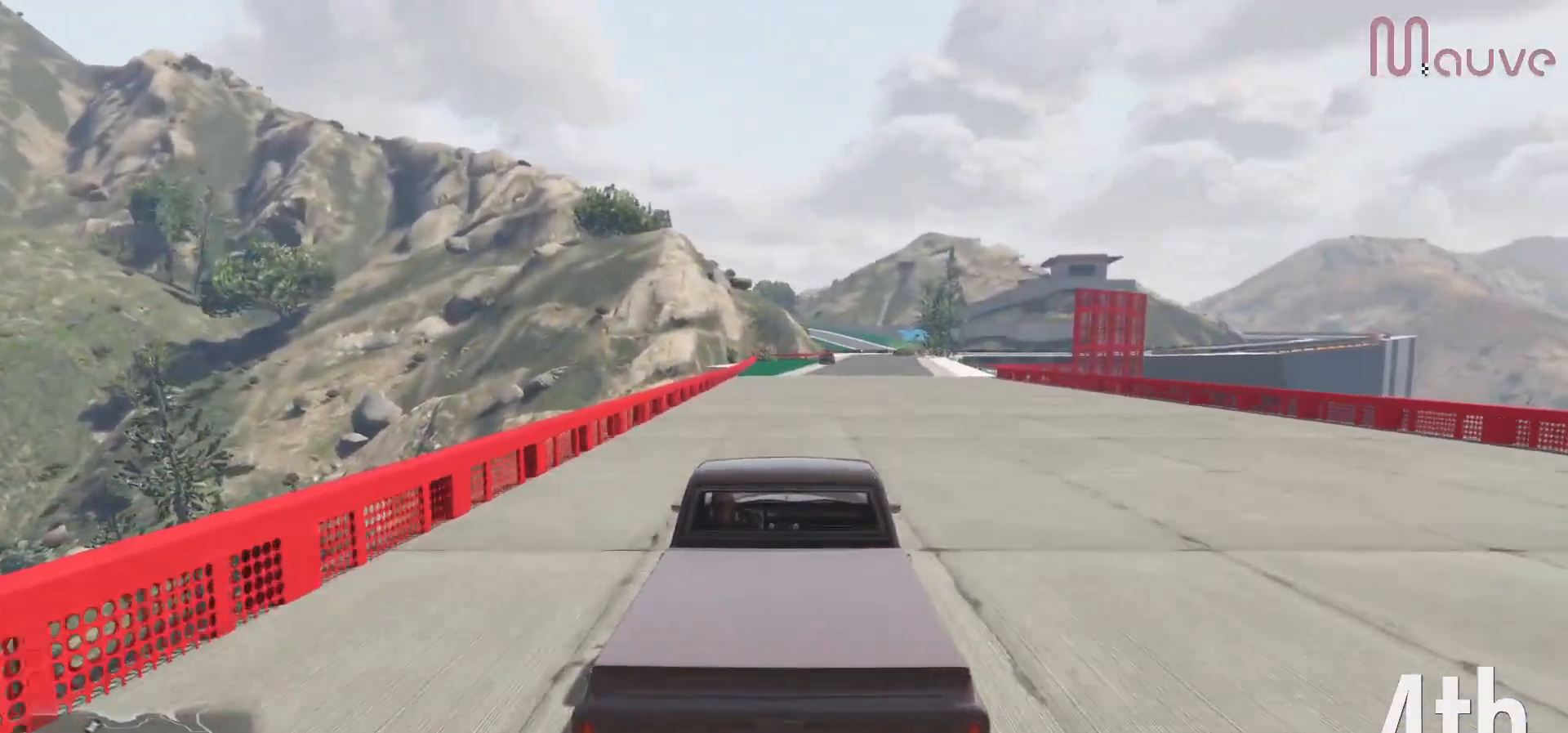
{"buttons": ["R2"], "left_stick": "center", "right_stick": "center", "events": []}
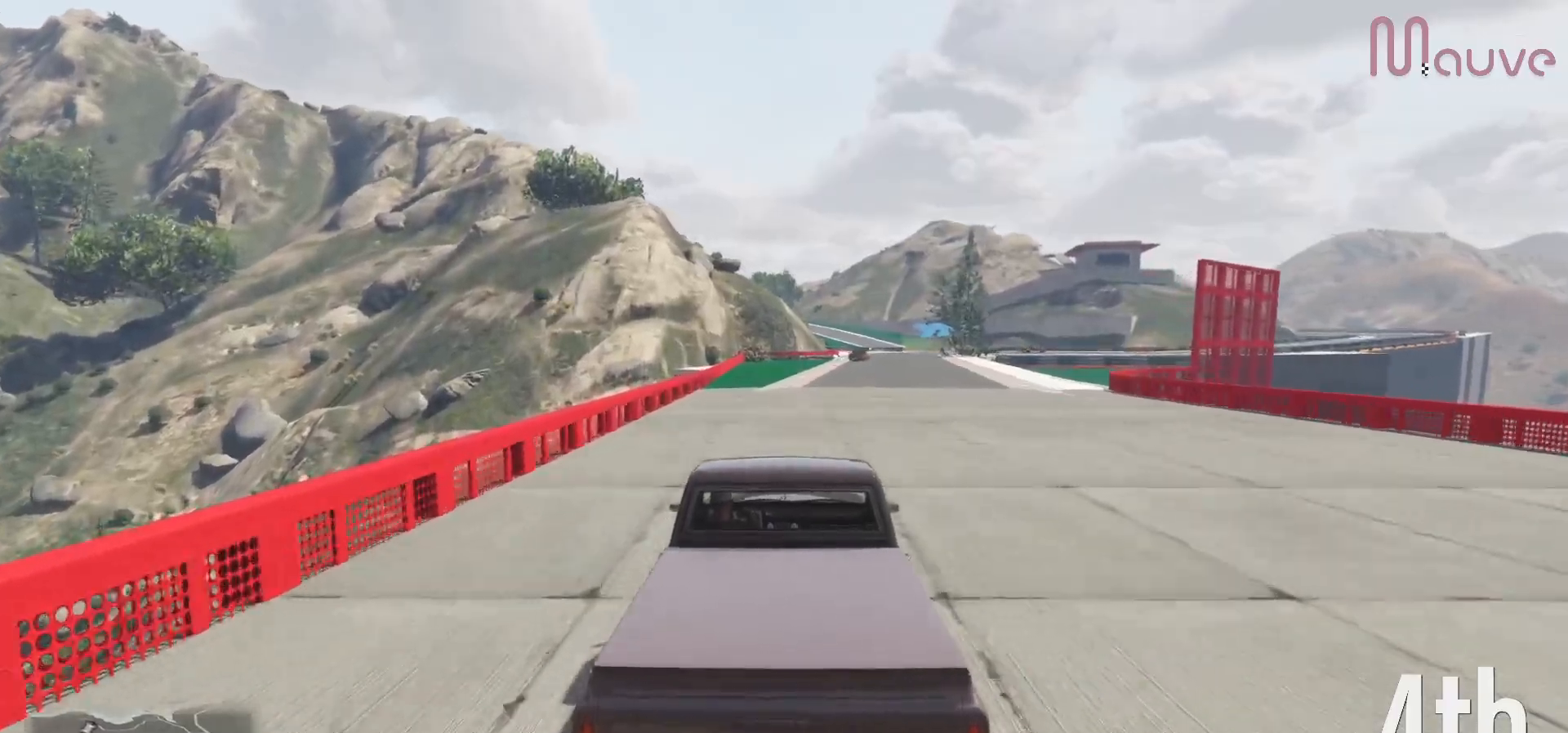
{"buttons": ["R2"], "left_stick": "right", "right_stick": "center", "events": [[33, "left_stick", "right"], [117, "left_stick", "center"], [450, "left_stick", "right"]]}
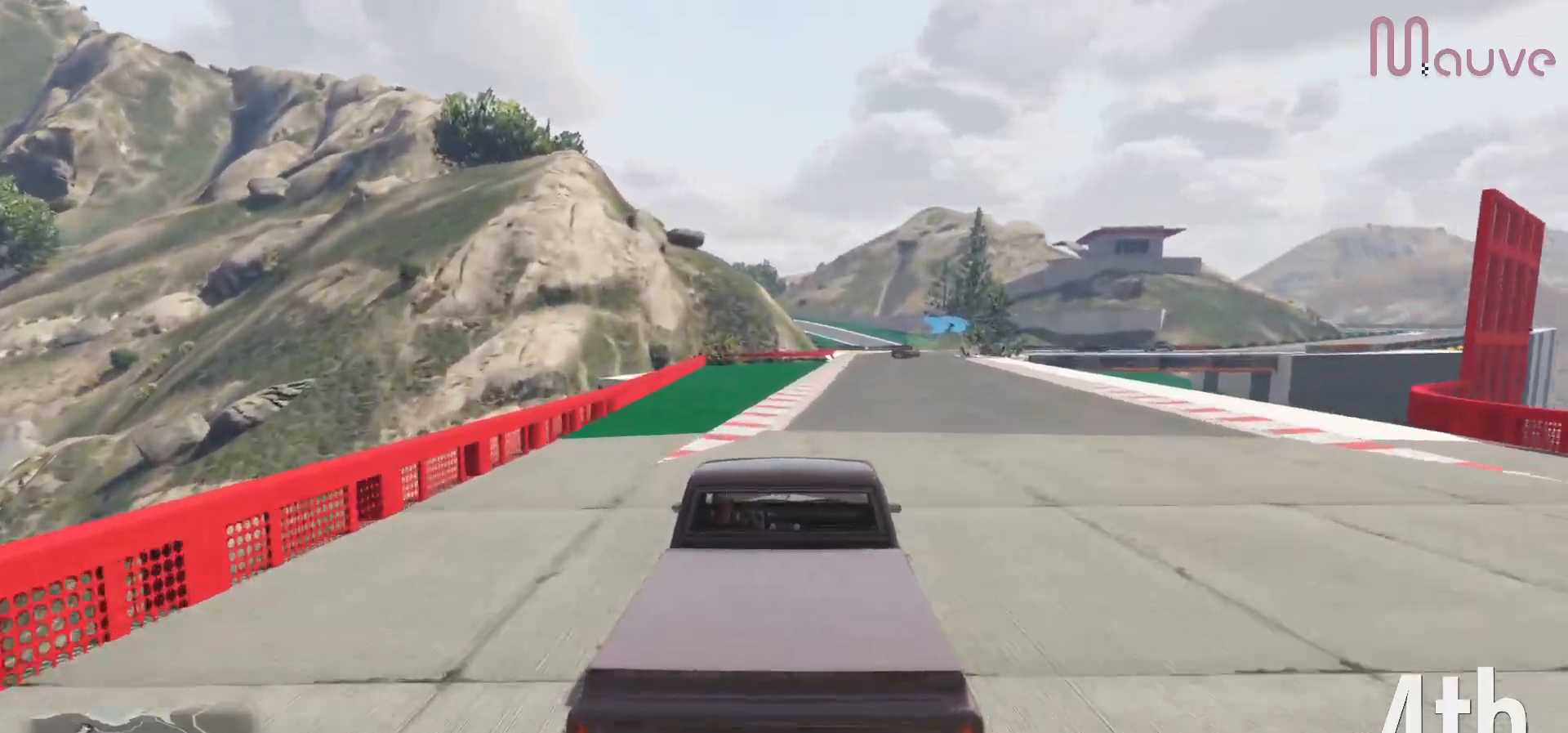
{"buttons": ["R2"], "left_stick": "right", "right_stick": "center", "events": [[50, "left_stick", "center"], [483, "left_stick", "right"]]}
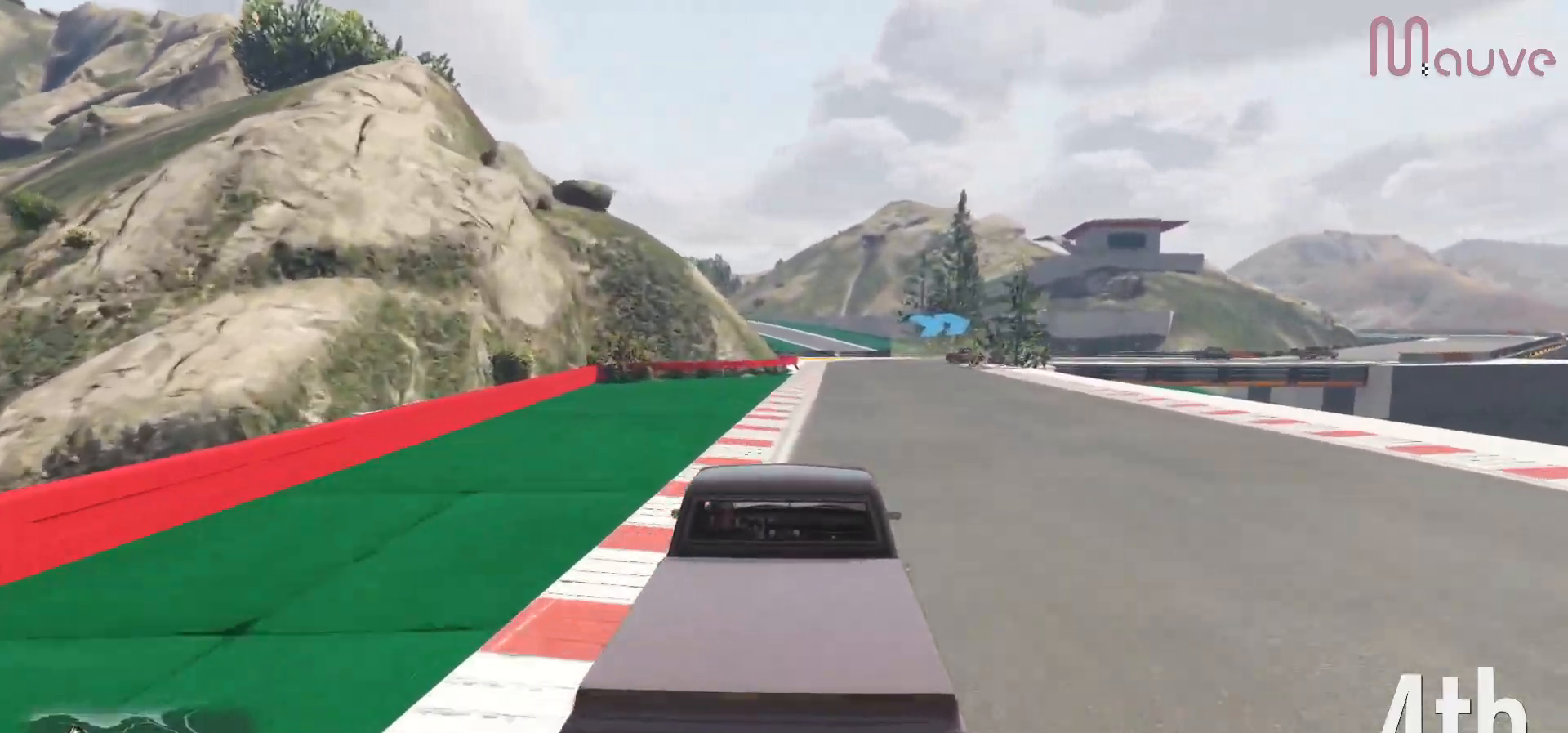
{"buttons": ["L2"], "left_stick": "center", "right_stick": "center", "events": [[83, "left_stick", "center"], [317, "L2", "down"], [383, "R2", "up"]]}
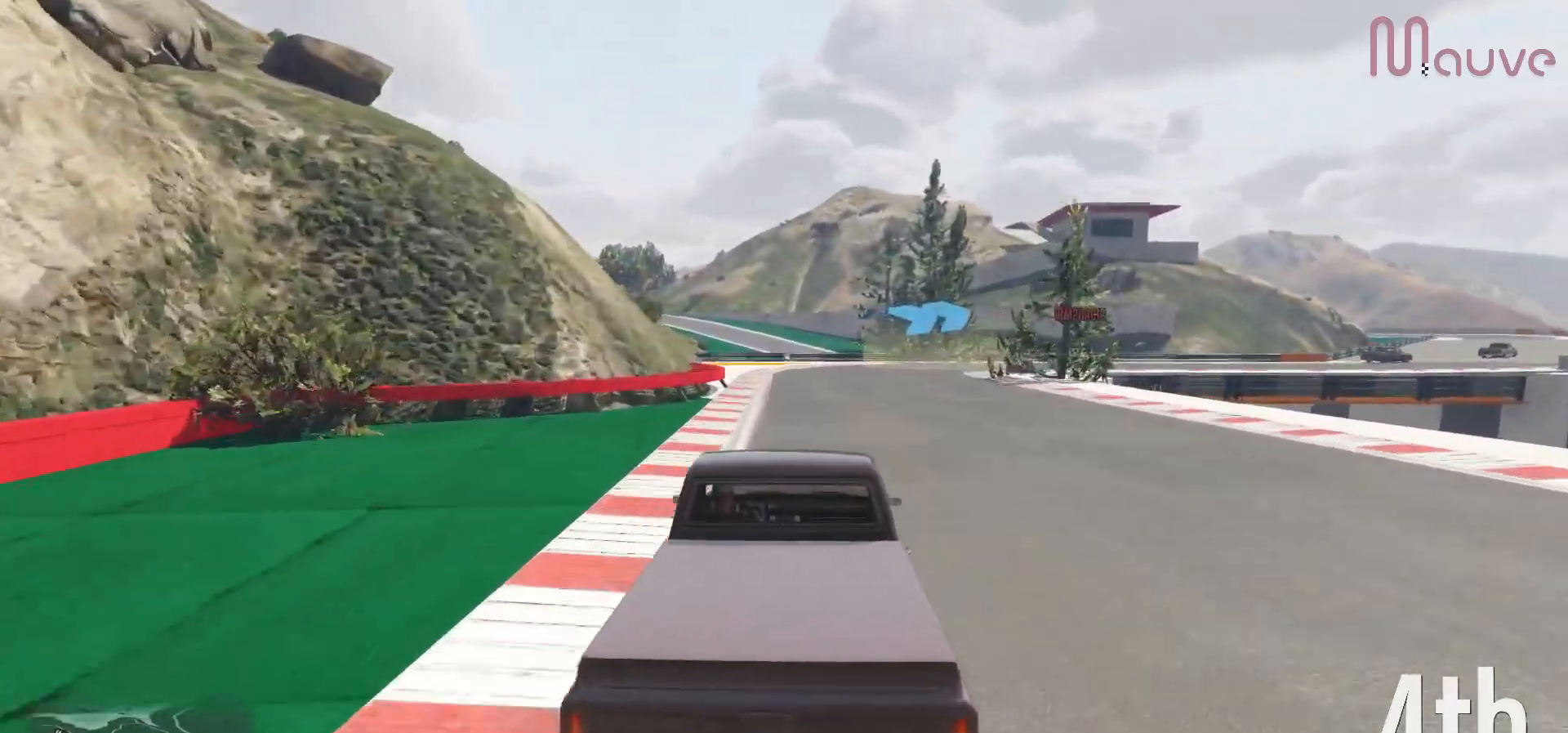
{"buttons": ["L2"], "left_stick": "center", "right_stick": "center", "events": [[250, "left_stick", "right"], [417, "left_stick", "center"]]}
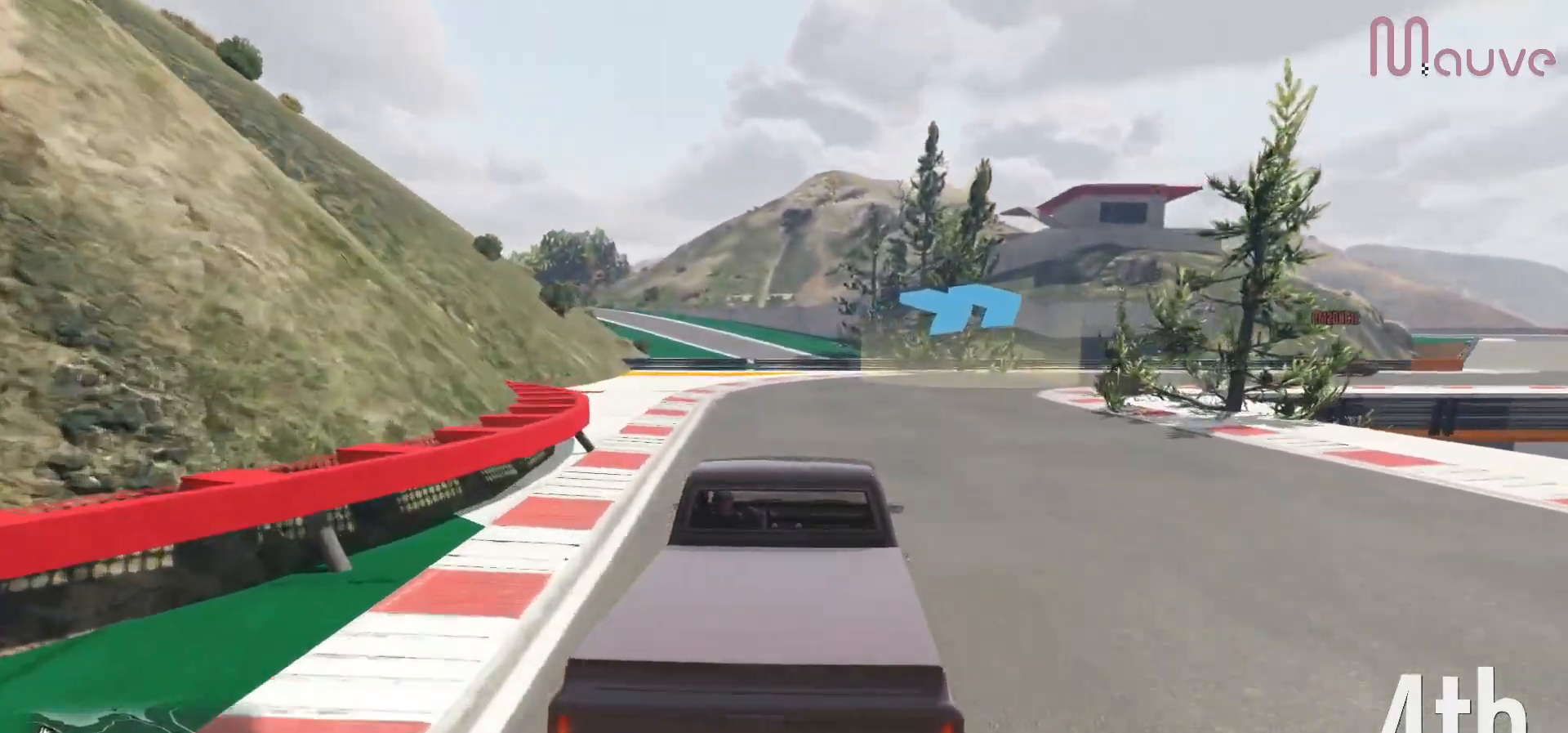
{"buttons": [], "left_stick": "center", "right_stick": "center", "events": [[17, "left_stick", "right"], [150, "L2", "up"], [167, "left_stick", "down-right"], [467, "left_stick", "center"]]}
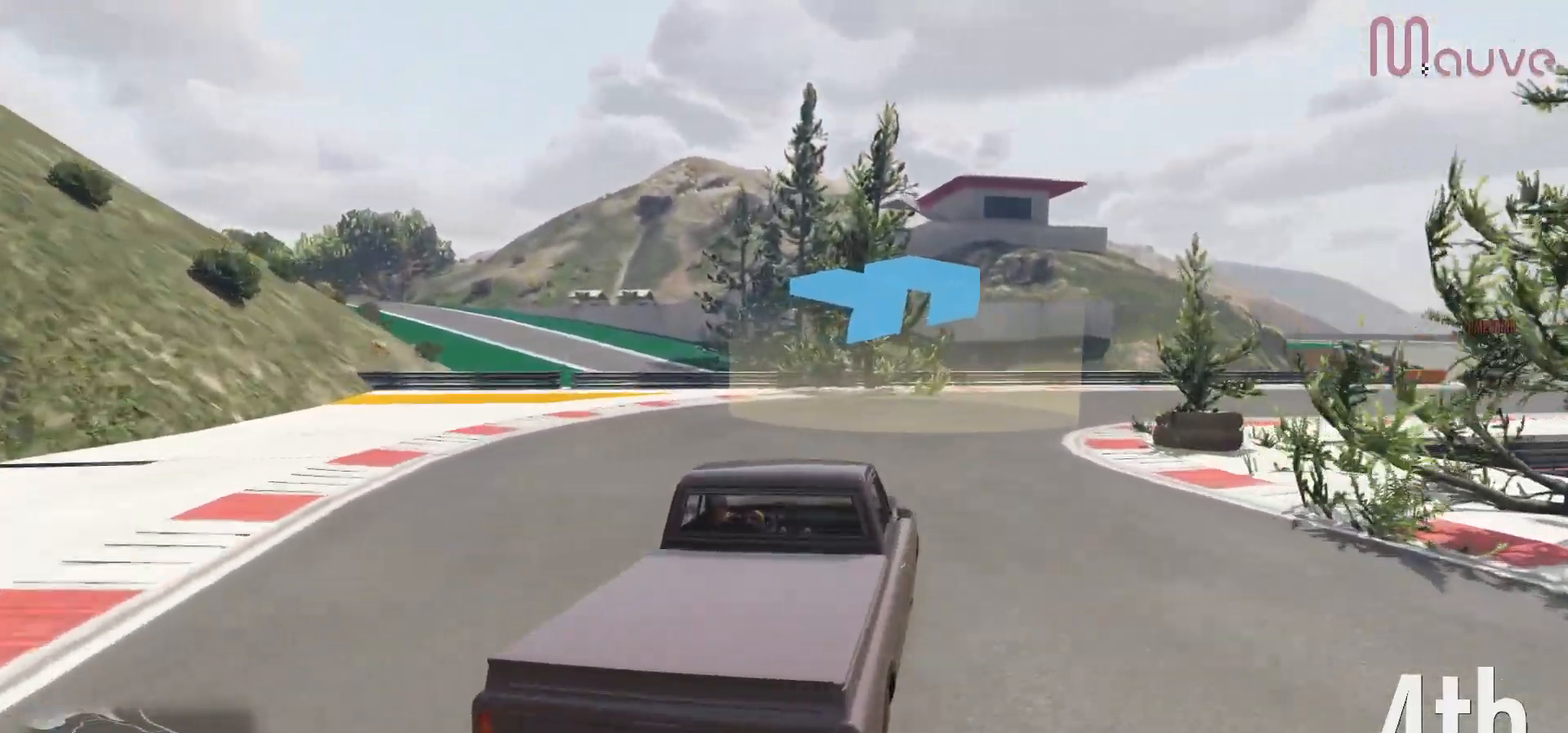
{"buttons": ["R2"], "left_stick": "right", "right_stick": "center", "events": [[17, "left_stick", "right"], [167, "R2", "down"], [250, "left_stick", "center"], [317, "left_stick", "right"]]}
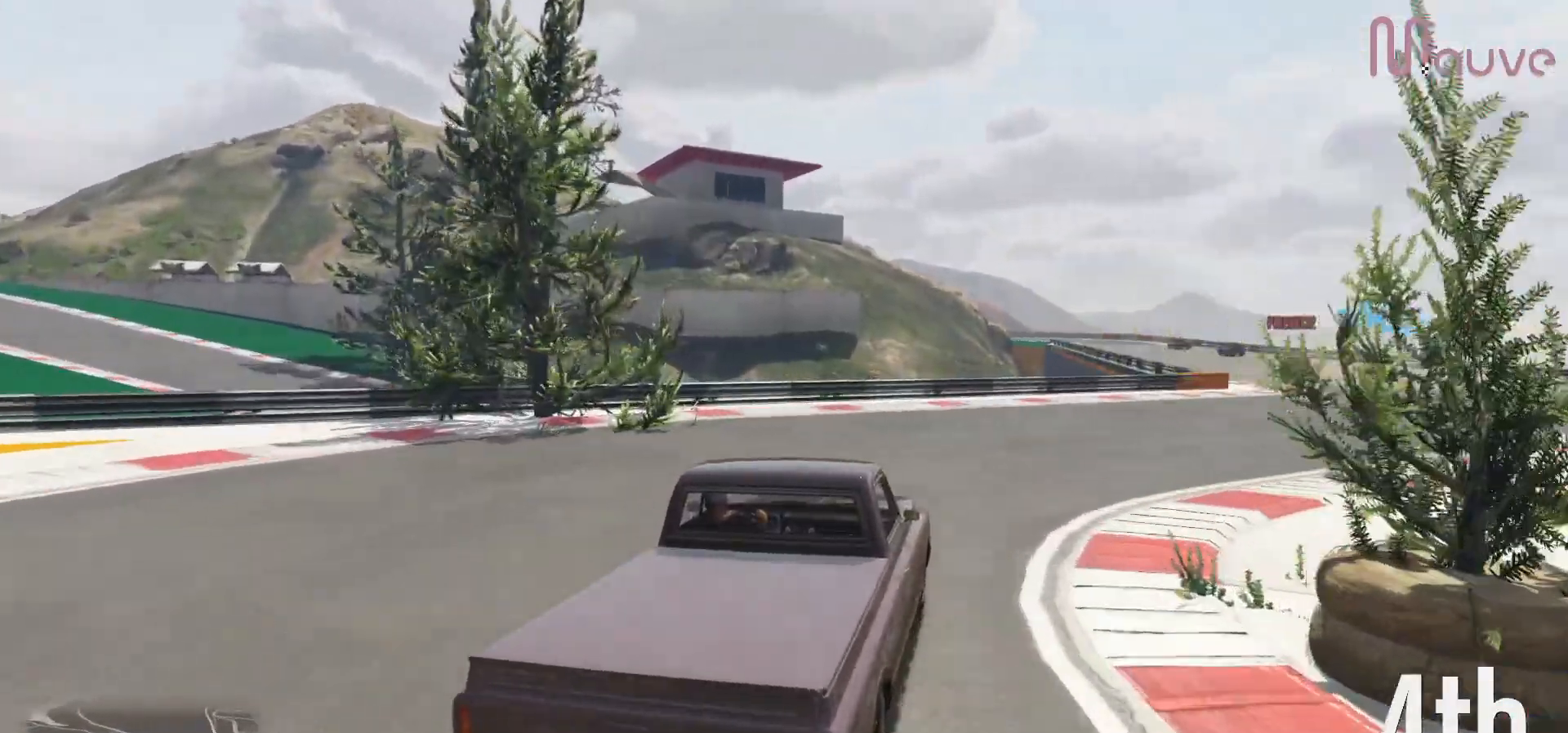
{"buttons": ["R2"], "left_stick": "right", "right_stick": "center", "events": [[50, "left_stick", "center"], [117, "left_stick", "right"], [350, "left_stick", "center"], [433, "left_stick", "right"]]}
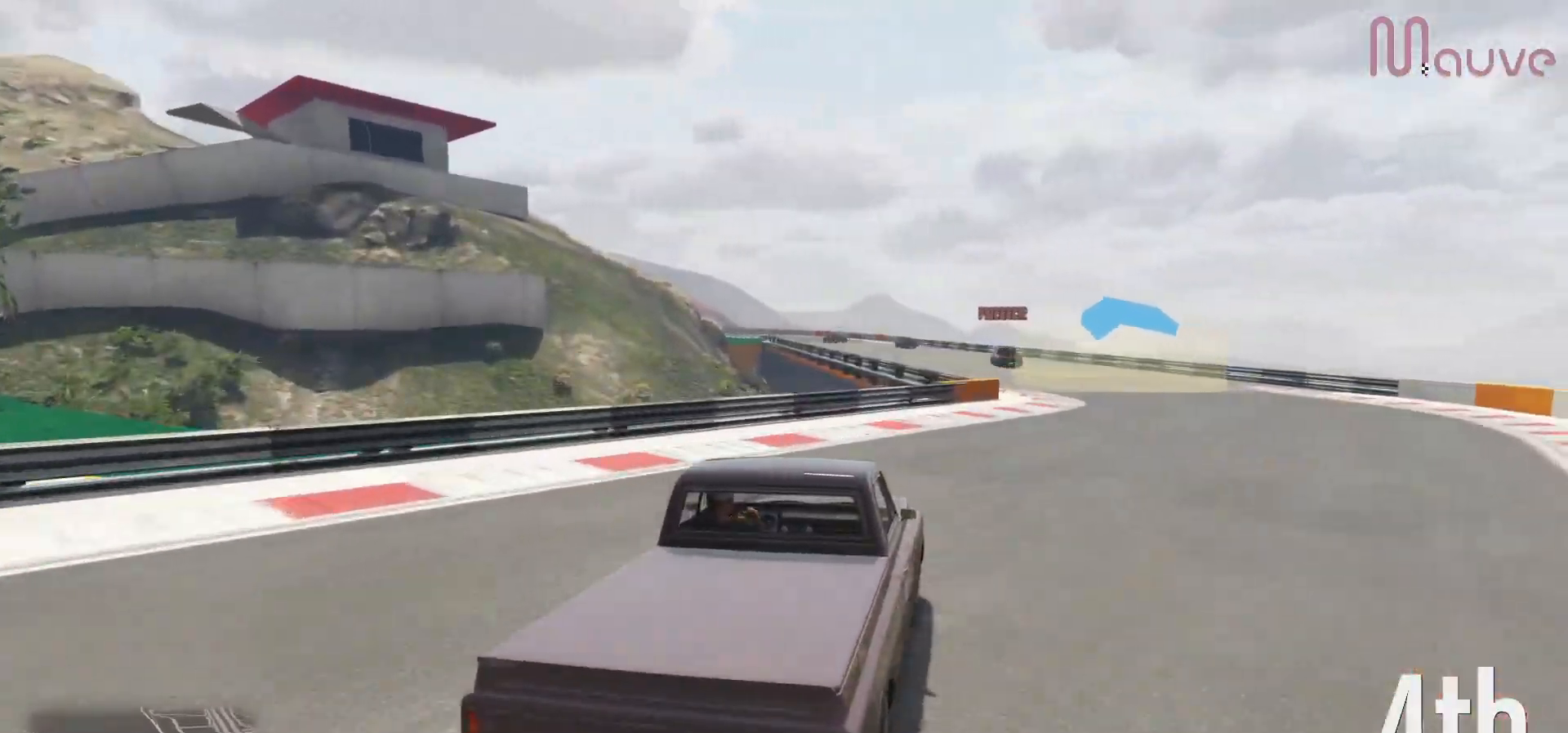
{"buttons": ["R2"], "left_stick": "center", "right_stick": "center", "events": [[133, "left_stick", "center"], [283, "left_stick", "right"], [350, "left_stick", "center"]]}
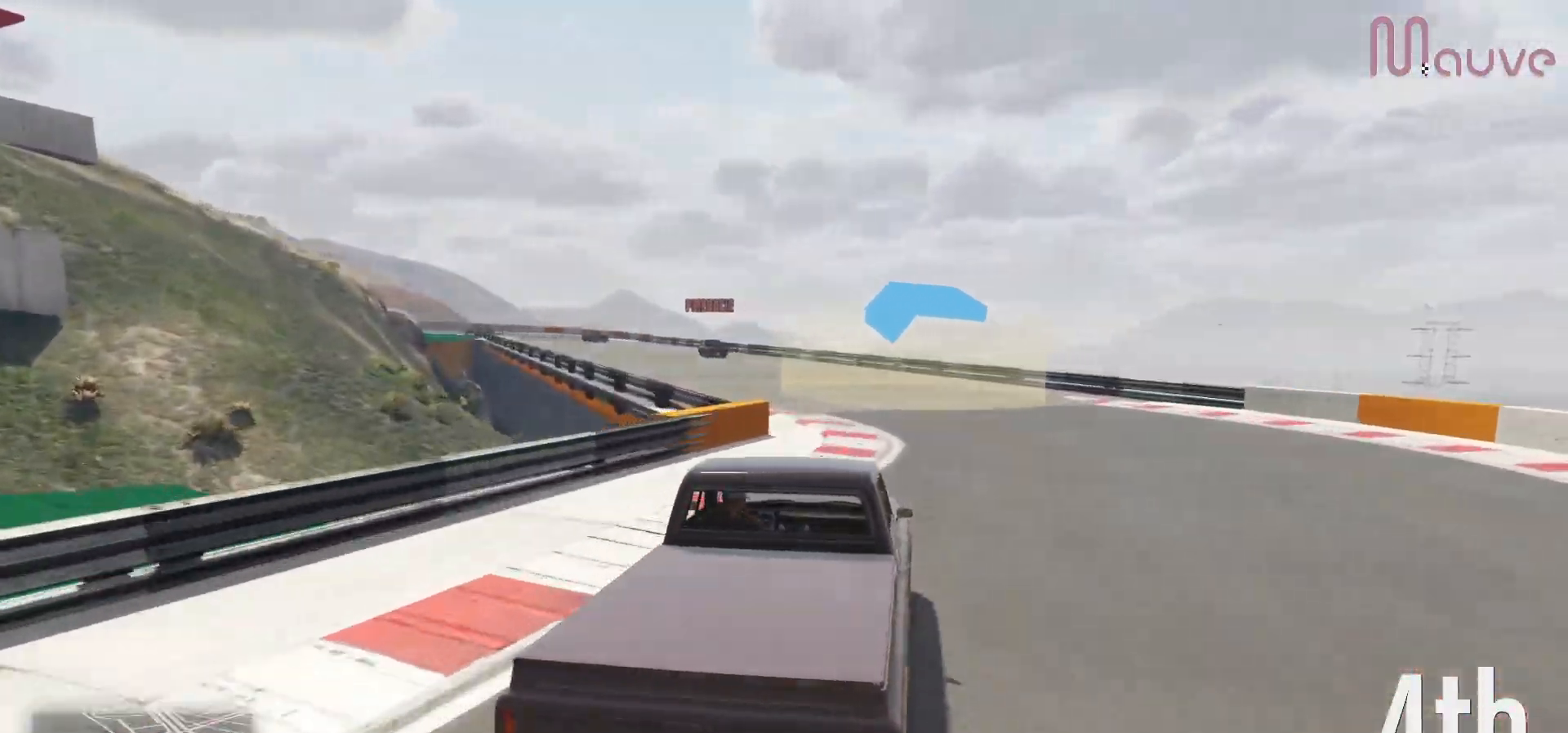
{"buttons": ["R2"], "left_stick": "left", "right_stick": "center", "events": [[67, "left_stick", "left"], [233, "left_stick", "center"], [367, "left_stick", "left"]]}
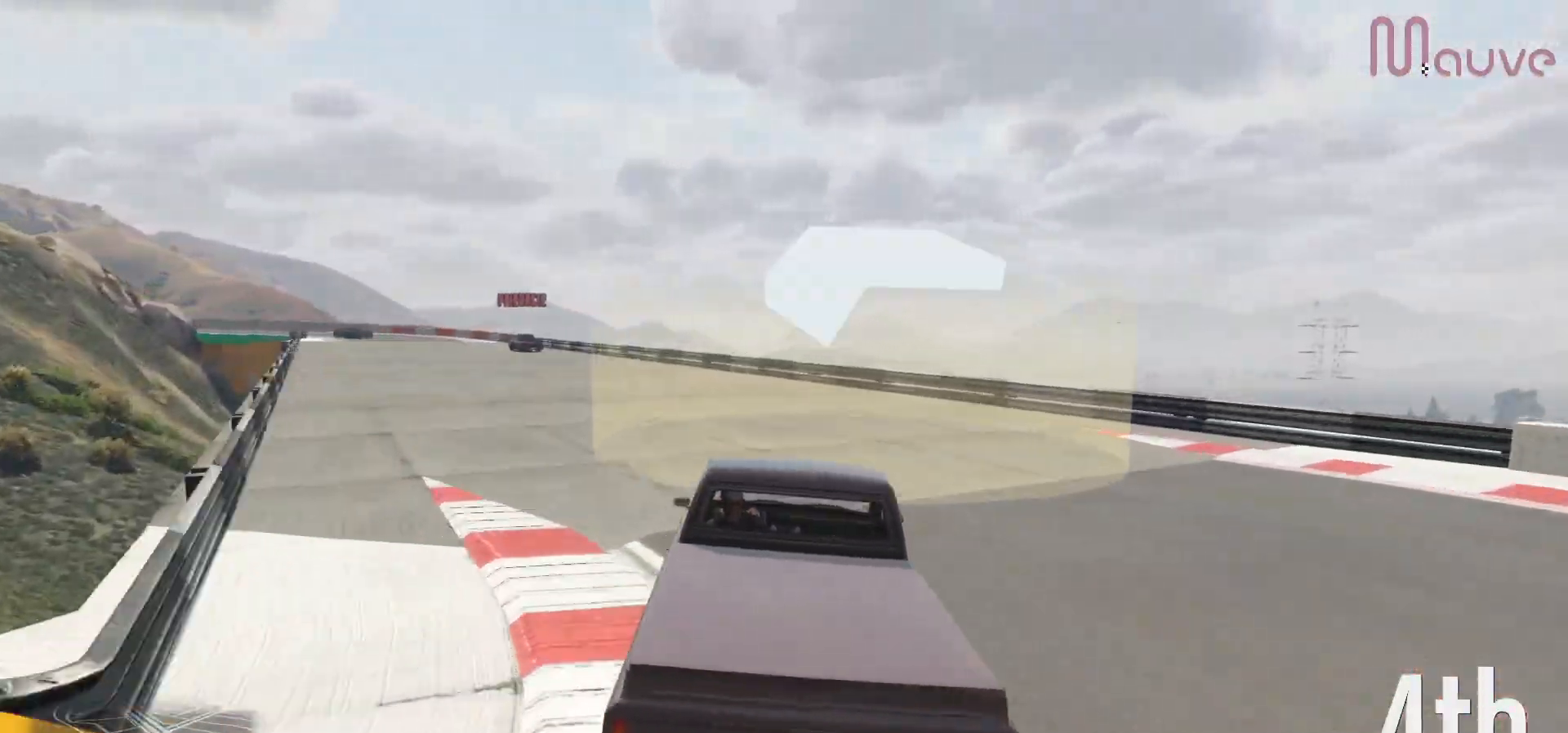
{"buttons": ["R2"], "left_stick": "center", "right_stick": "center", "events": [[33, "left_stick", "center"], [183, "left_stick", "left"], [317, "left_stick", "center"]]}
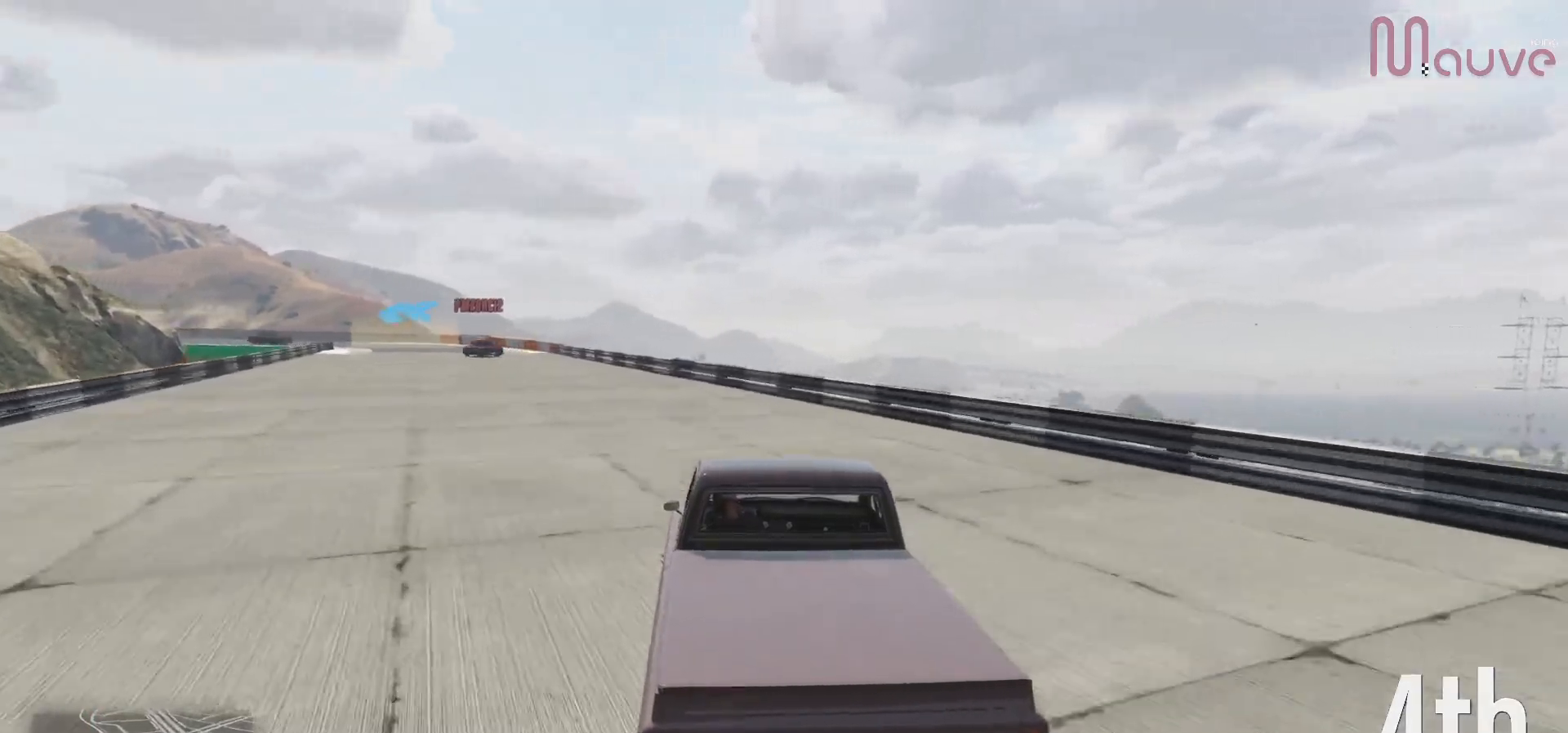
{"buttons": ["R2"], "left_stick": "center", "right_stick": "center", "events": [[33, "left_stick", "left"], [150, "left_stick", "center"], [300, "left_stick", "left"], [433, "left_stick", "center"]]}
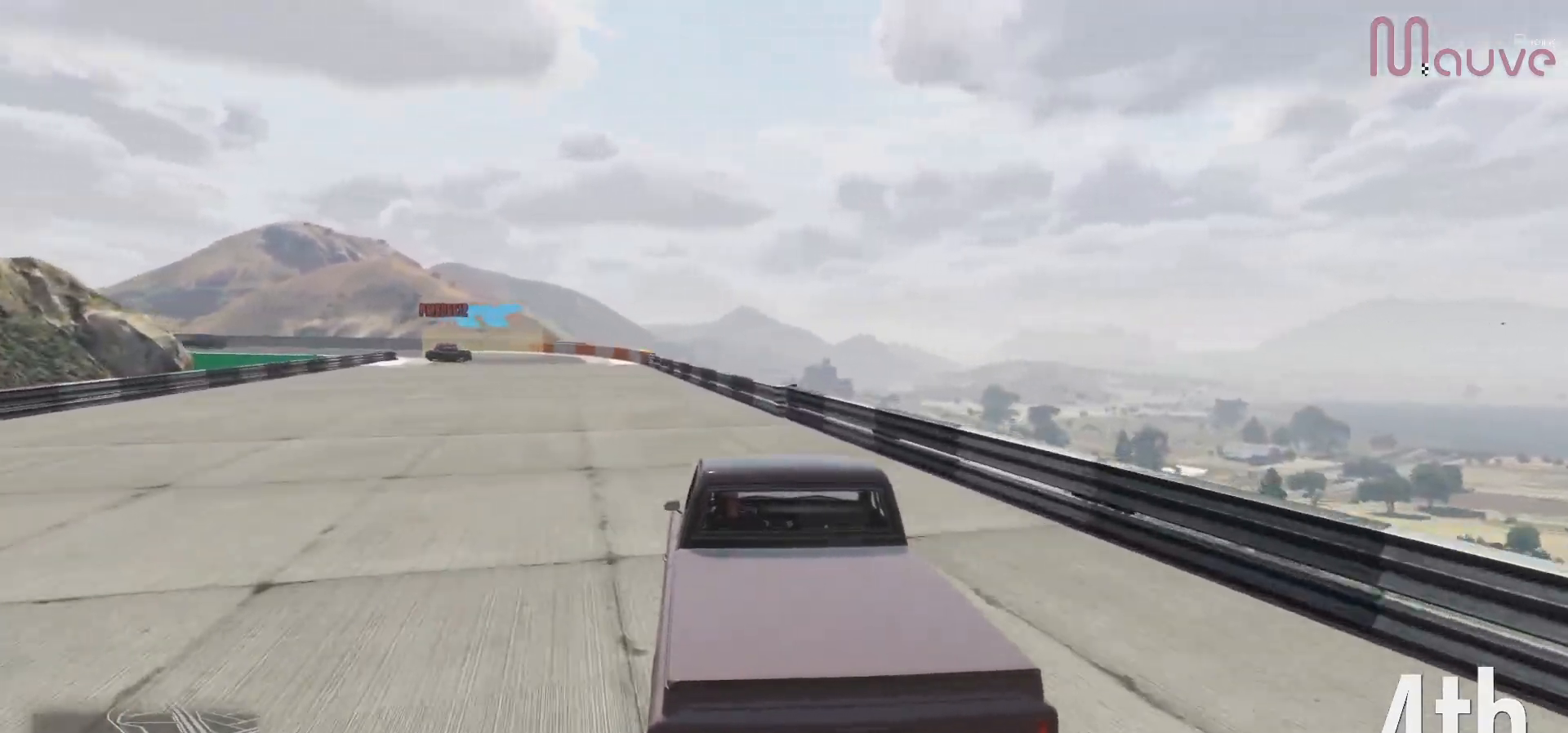
{"buttons": ["R2"], "left_stick": "center", "right_stick": "center", "events": [[300, "left_stick", "left"], [400, "left_stick", "center"]]}